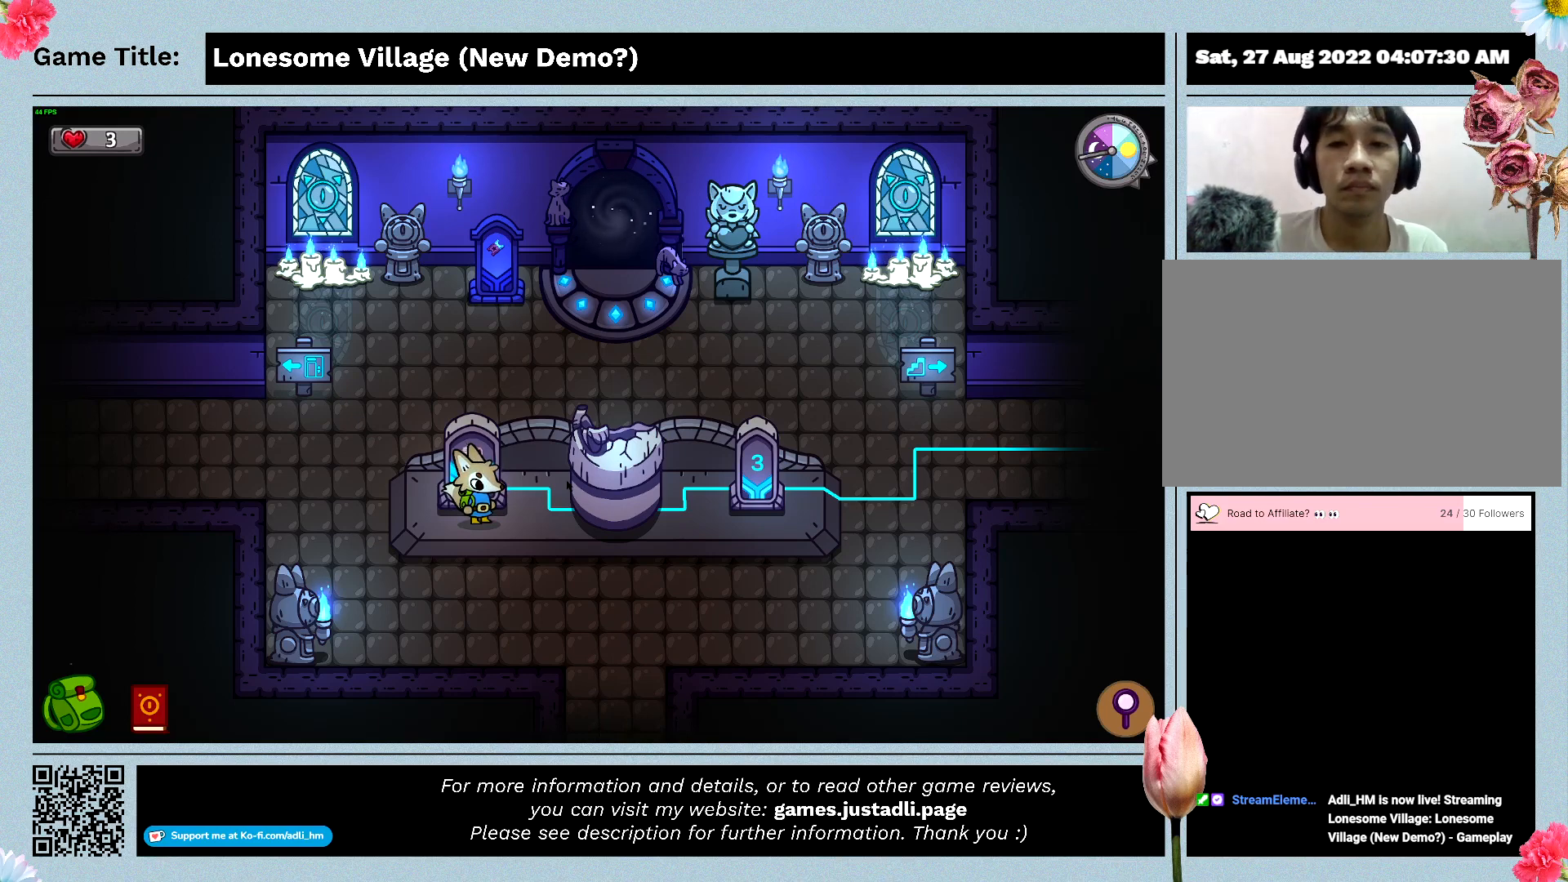
Gameplay with keyboard and mouse; each line is a JSON object with the keys and mouse buttons held at the frame after it. "events" lists presses ("down") and releases ("up") of "0", "1", "2", "3", "4", "5", "6", "7", "8", "9", "a", "alt", "b", "c", "caps_lock", "ctrl", "d", "down", "e", "escape", "f", "f1", "f2", "f3", "f4", "f5", "f6", "f7", "f8", "g", "h", "i", "j", "k", "l", "left", "m", "n", "o", "p", "q", "r", "return", "right", "s", "shift", "space", "t", "tab", "tilde", "u", "up", "v", "w", "x", "y", "z", "mouse_left", "mouse_wheel" and "mouse_right" between this image and that frame as [ms after this image, input, new state], when the widget could be followed in between. "mouse_left", "mouse_wheel", "mouse_right" = the "left", "wheel", "right" buttons of the "mouse" list. No other keys are recorded. "wheel" means that the mouse wheel is clicked or scrolled. Mouse movement is not recorded.
{"keys": ["down", "right"], "mouse": [], "events": [[100, "right", "down"], [400, "down", "down"]]}
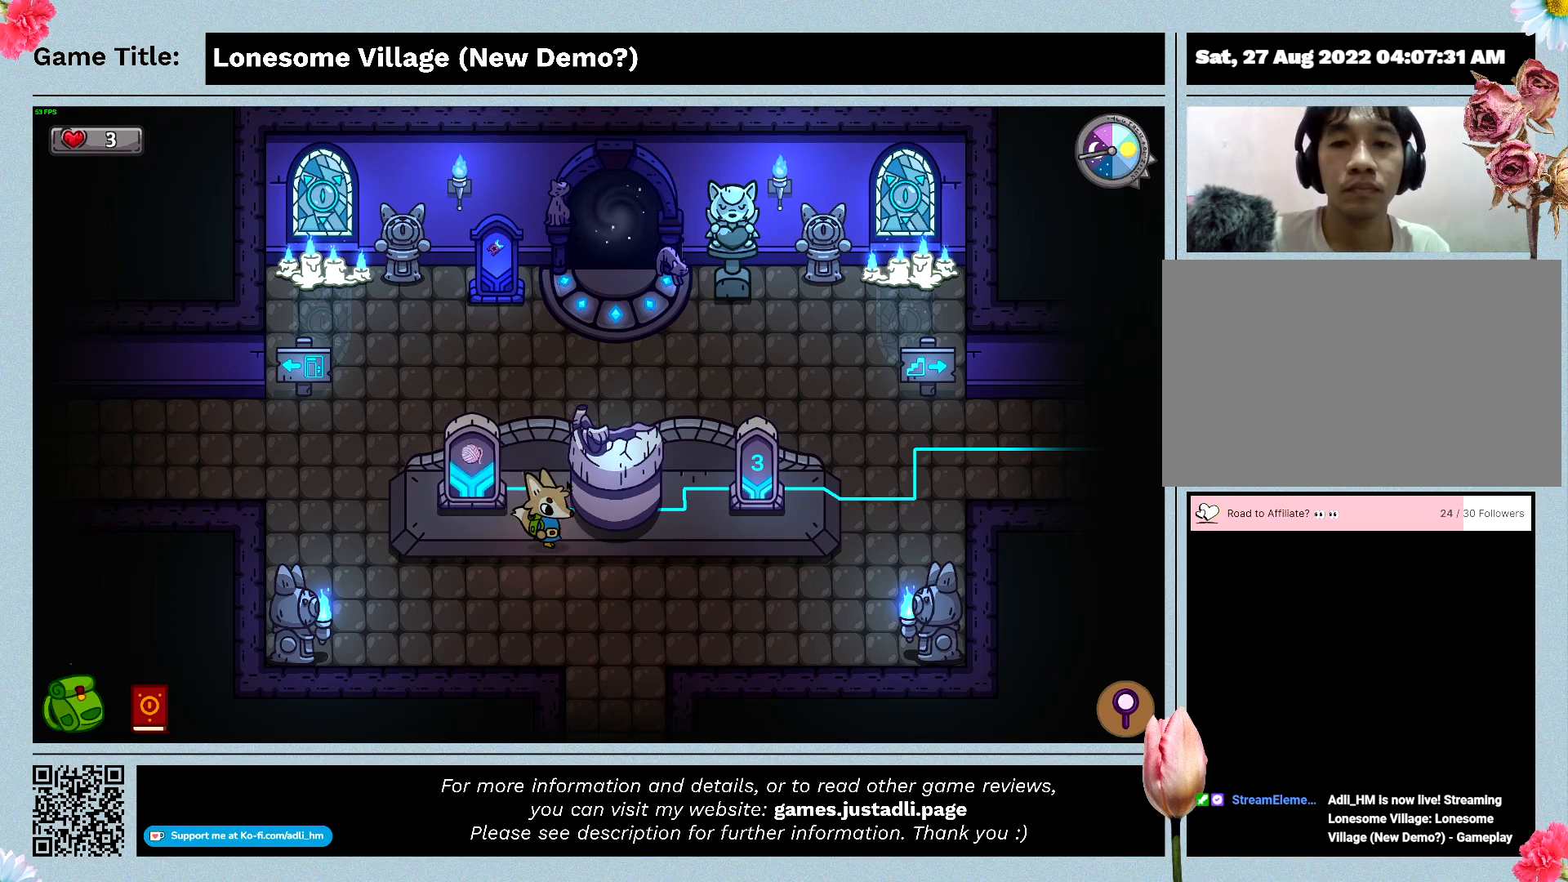
{"keys": ["down", "right"], "mouse": [], "events": [[133, "right", "up"], [366, "right", "down"]]}
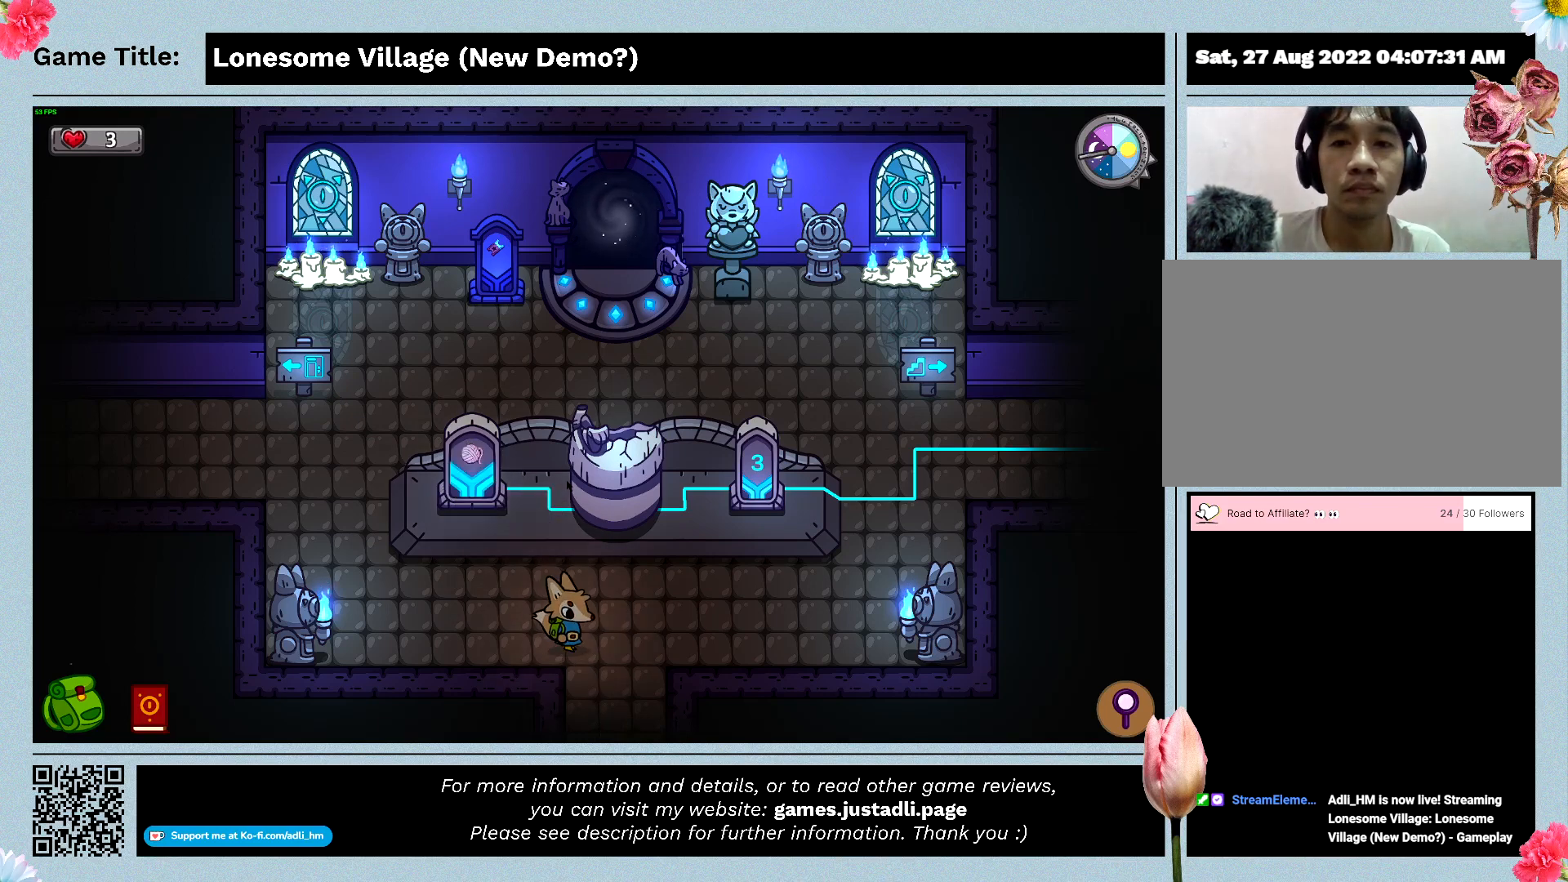
{"keys": ["right"], "mouse": [], "events": [[300, "down", "up"]]}
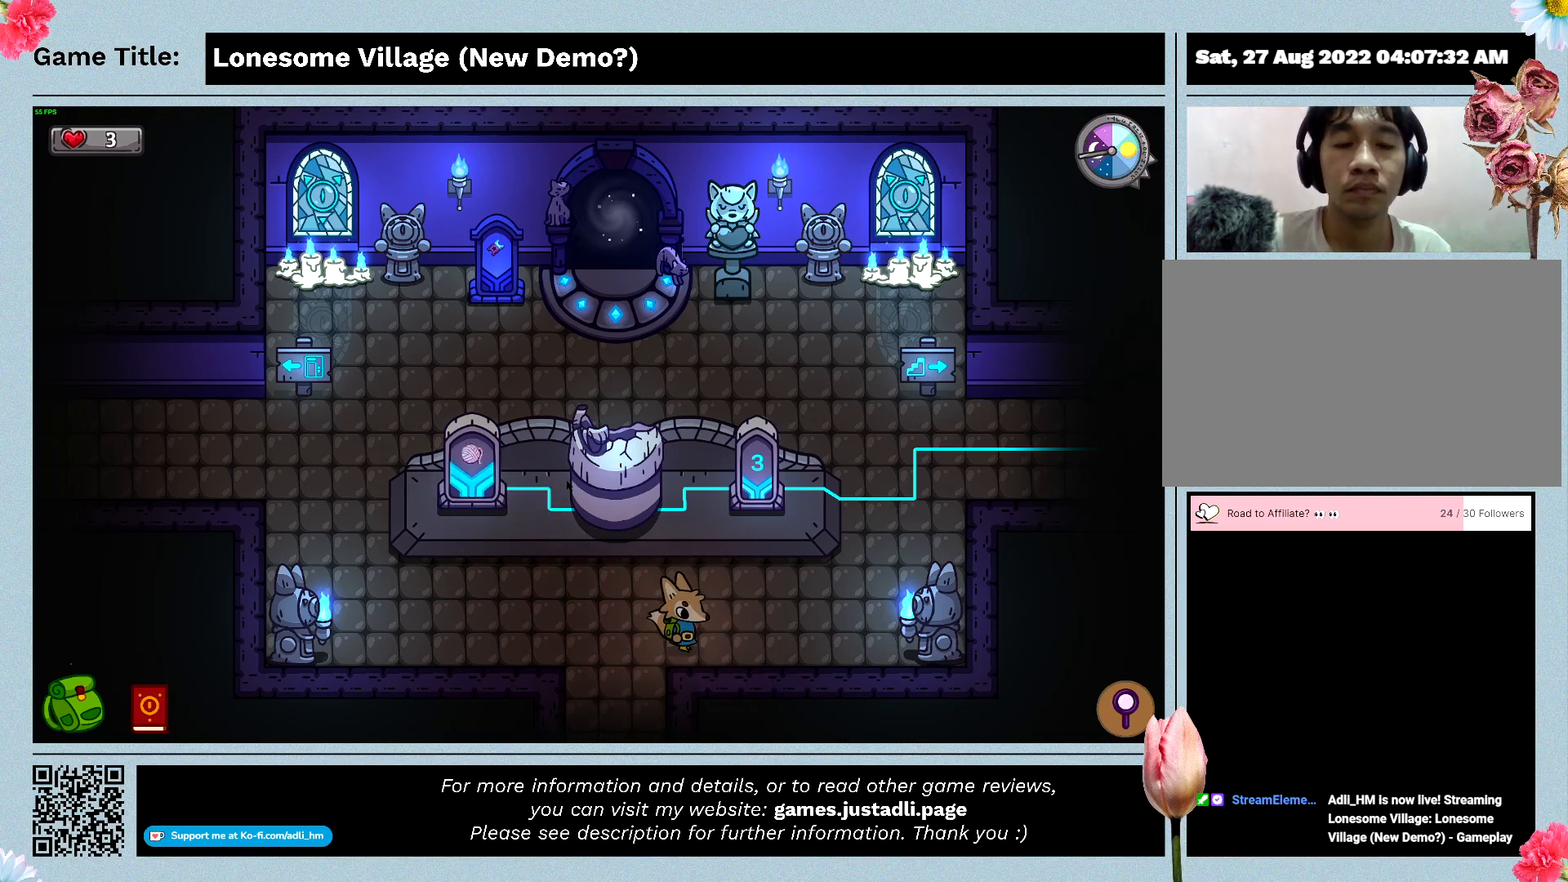
{"keys": ["right"], "mouse": [], "events": []}
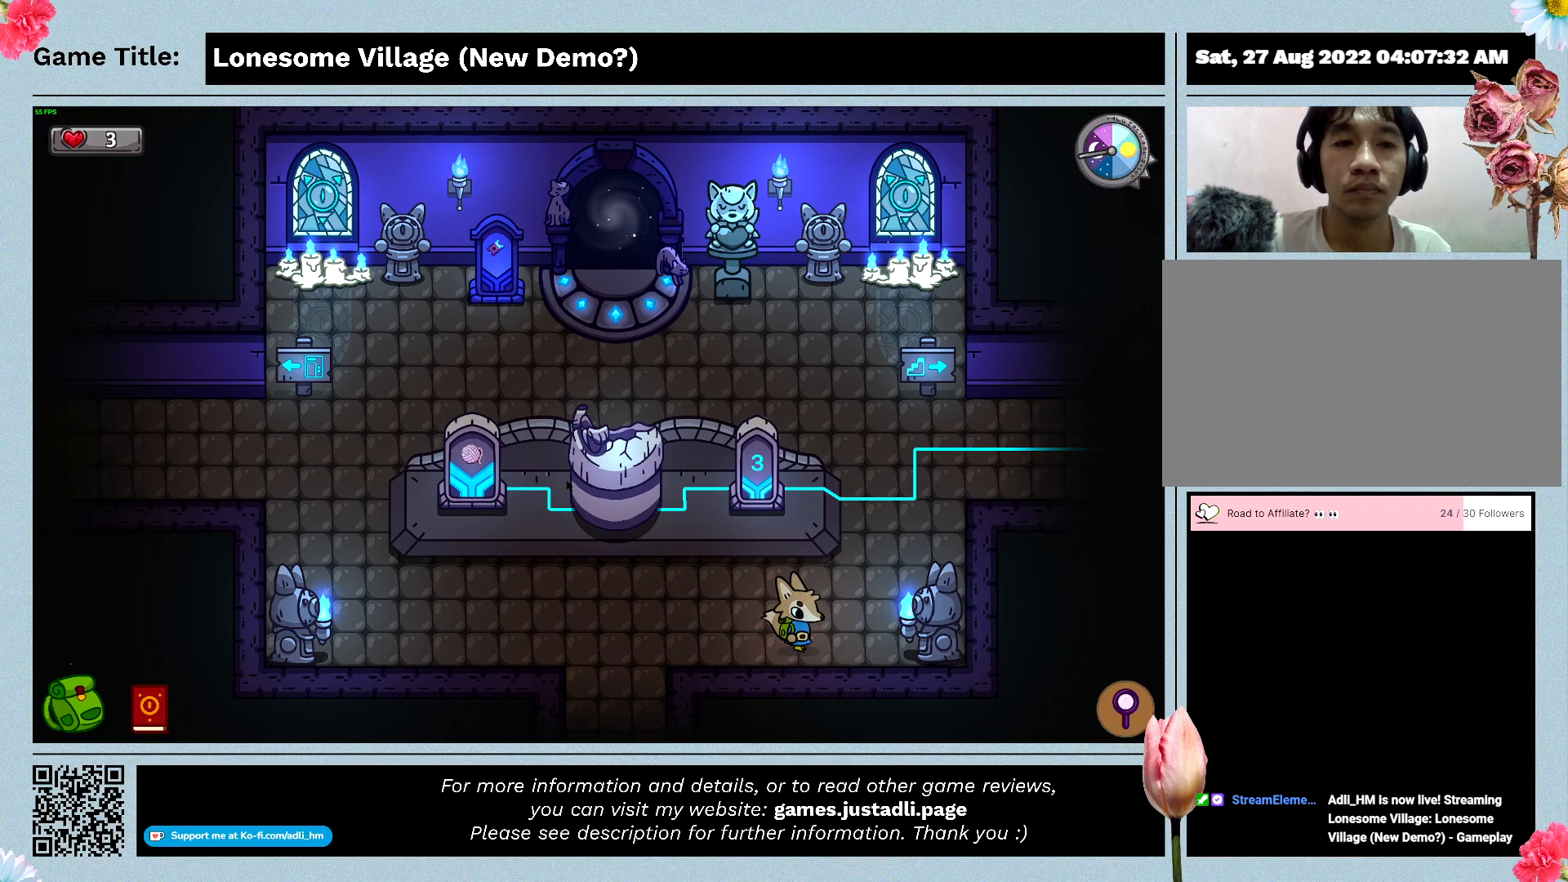
{"keys": ["right", "up"], "mouse": [], "events": [[133, "up", "down"]]}
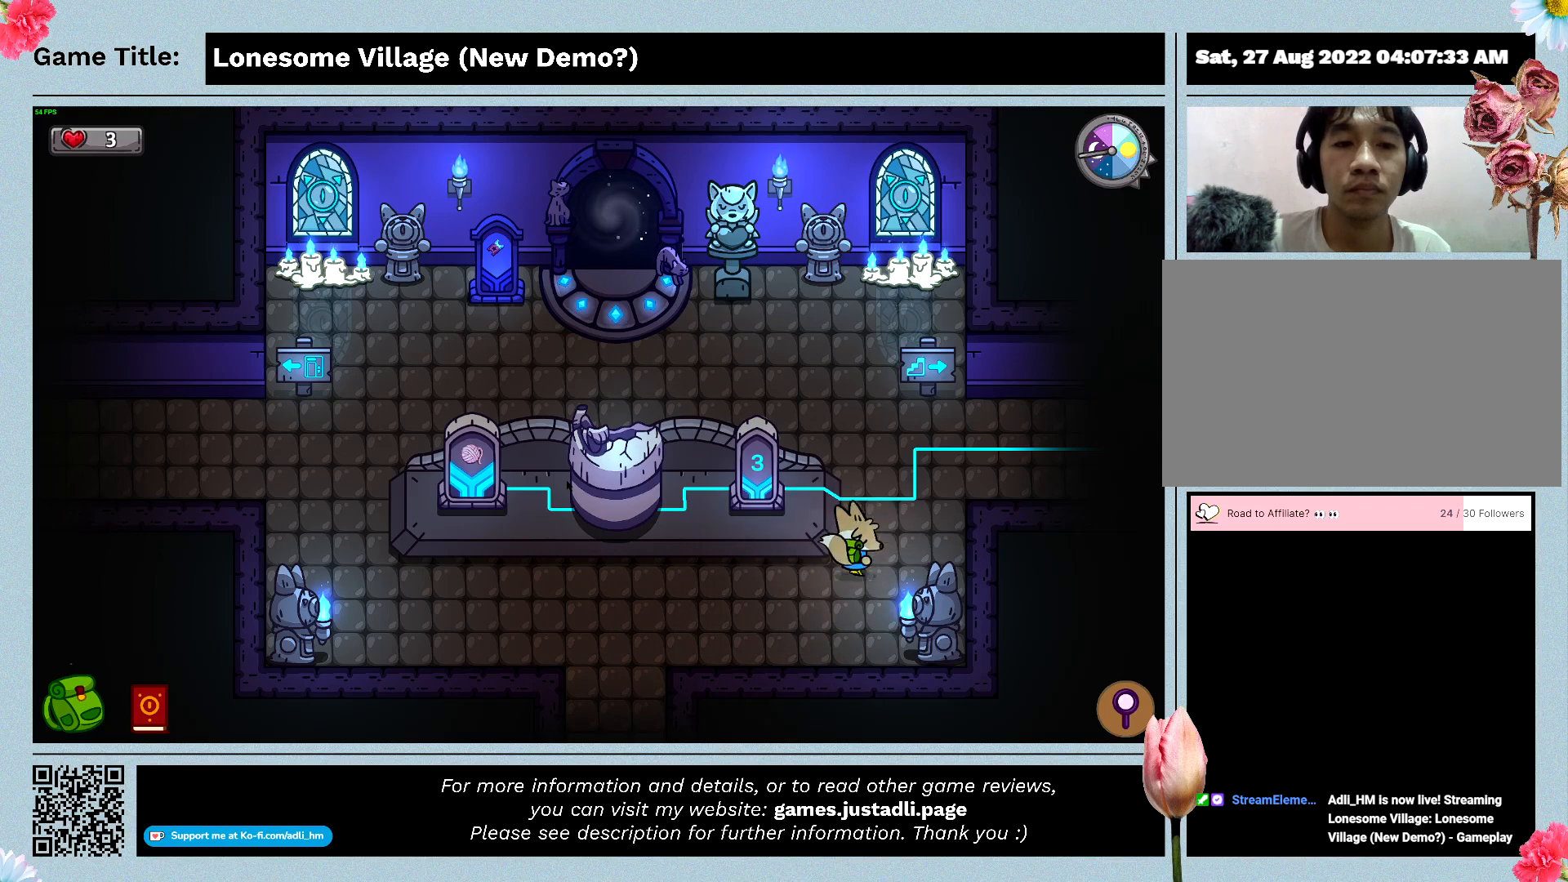
{"keys": ["right", "up"], "mouse": [], "events": [[66, "right", "up"], [233, "right", "down"]]}
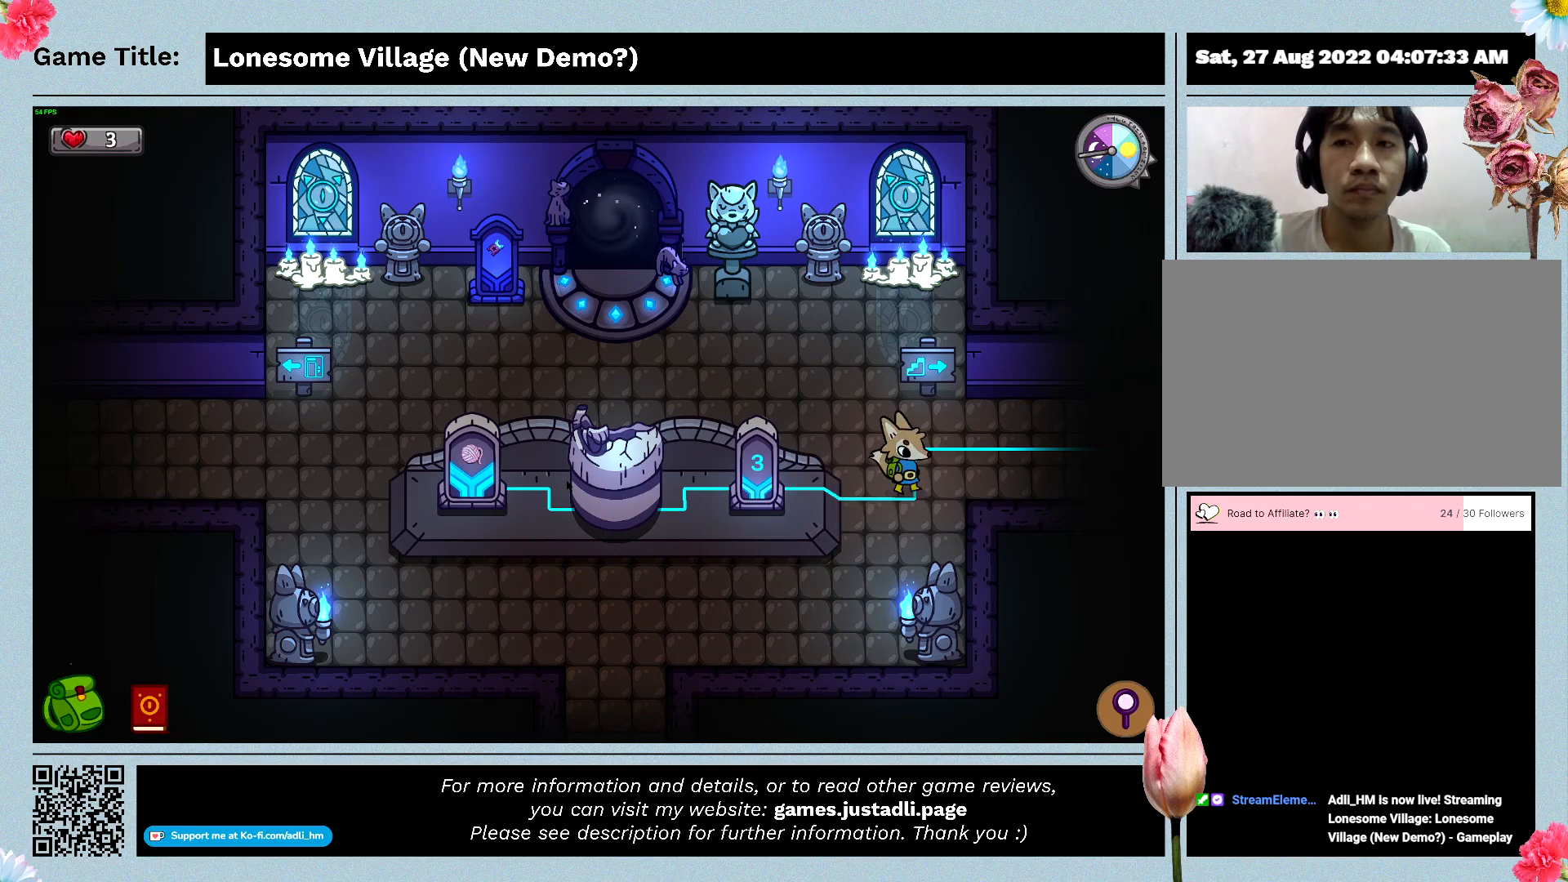
{"keys": ["right"], "mouse": [], "events": [[166, "up", "up"]]}
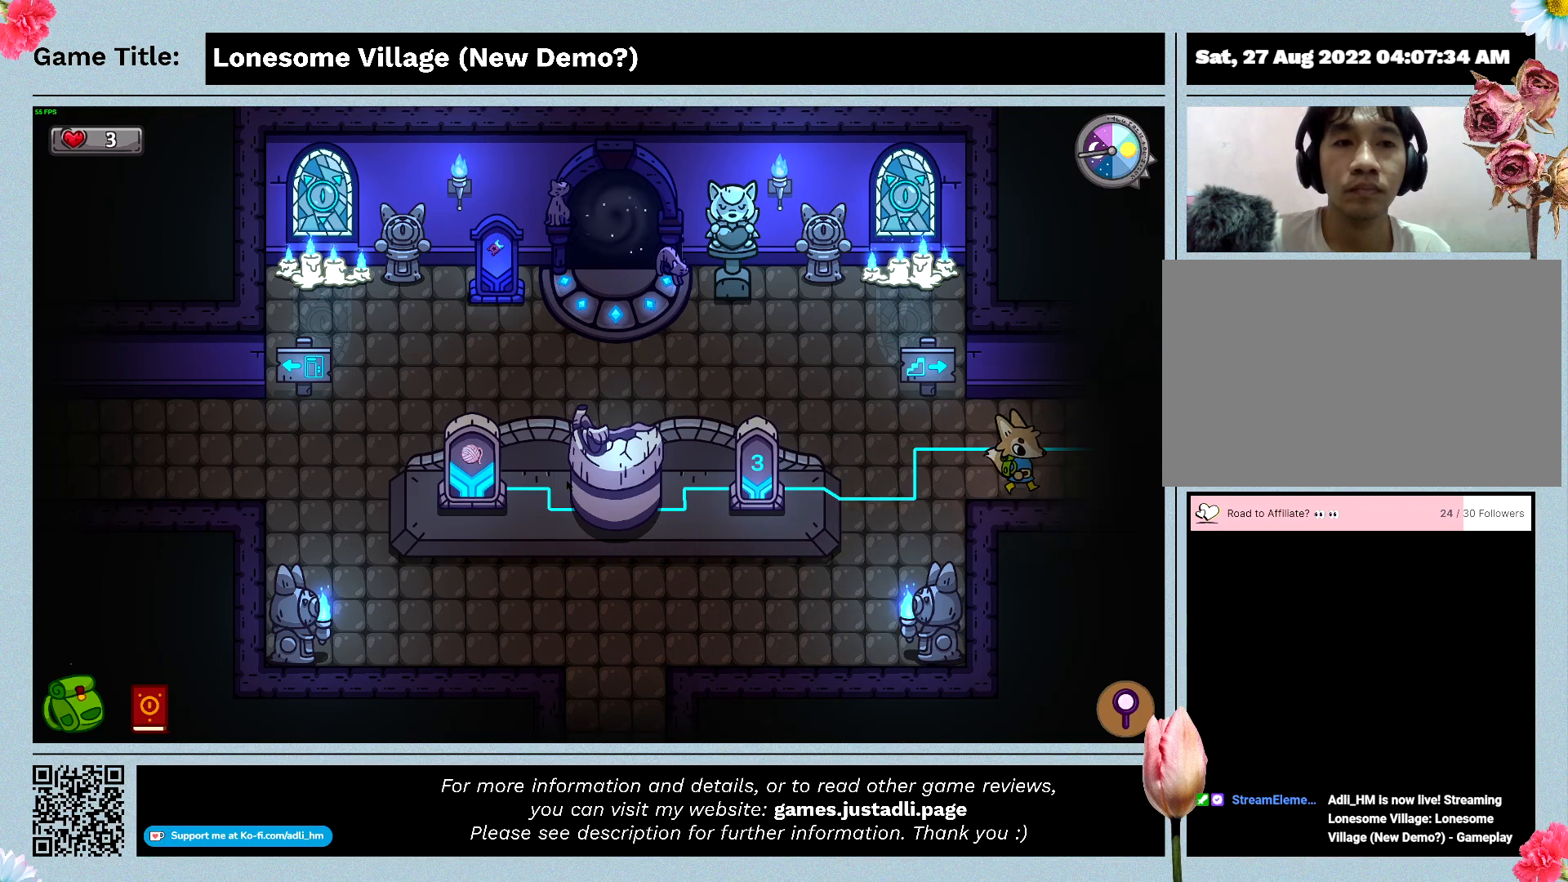
{"keys": ["right"], "mouse": [], "events": []}
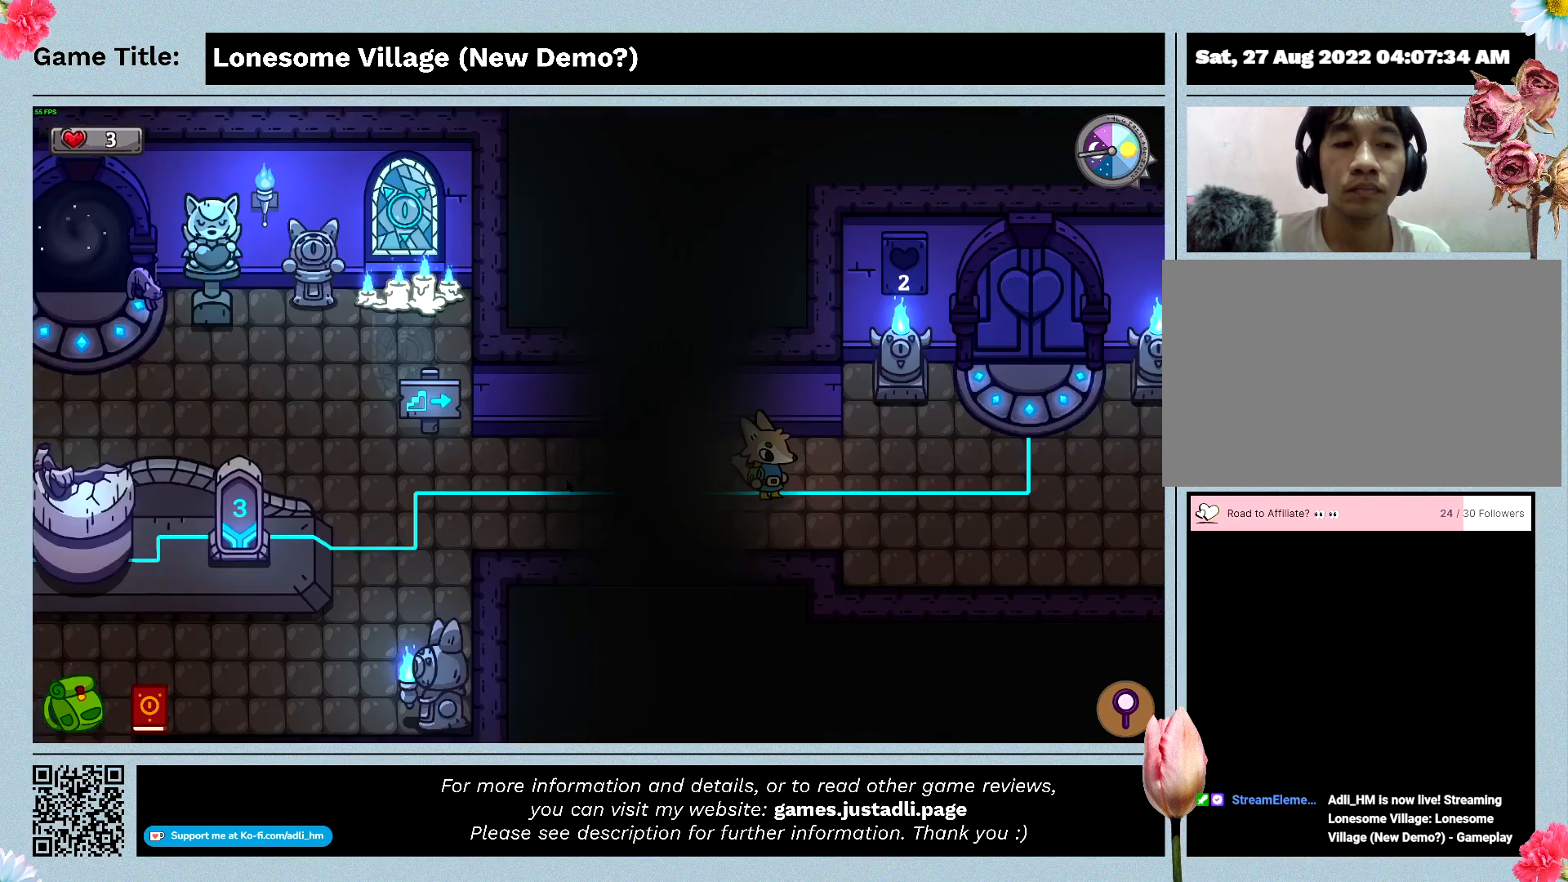
{"keys": ["right"], "mouse": [], "events": []}
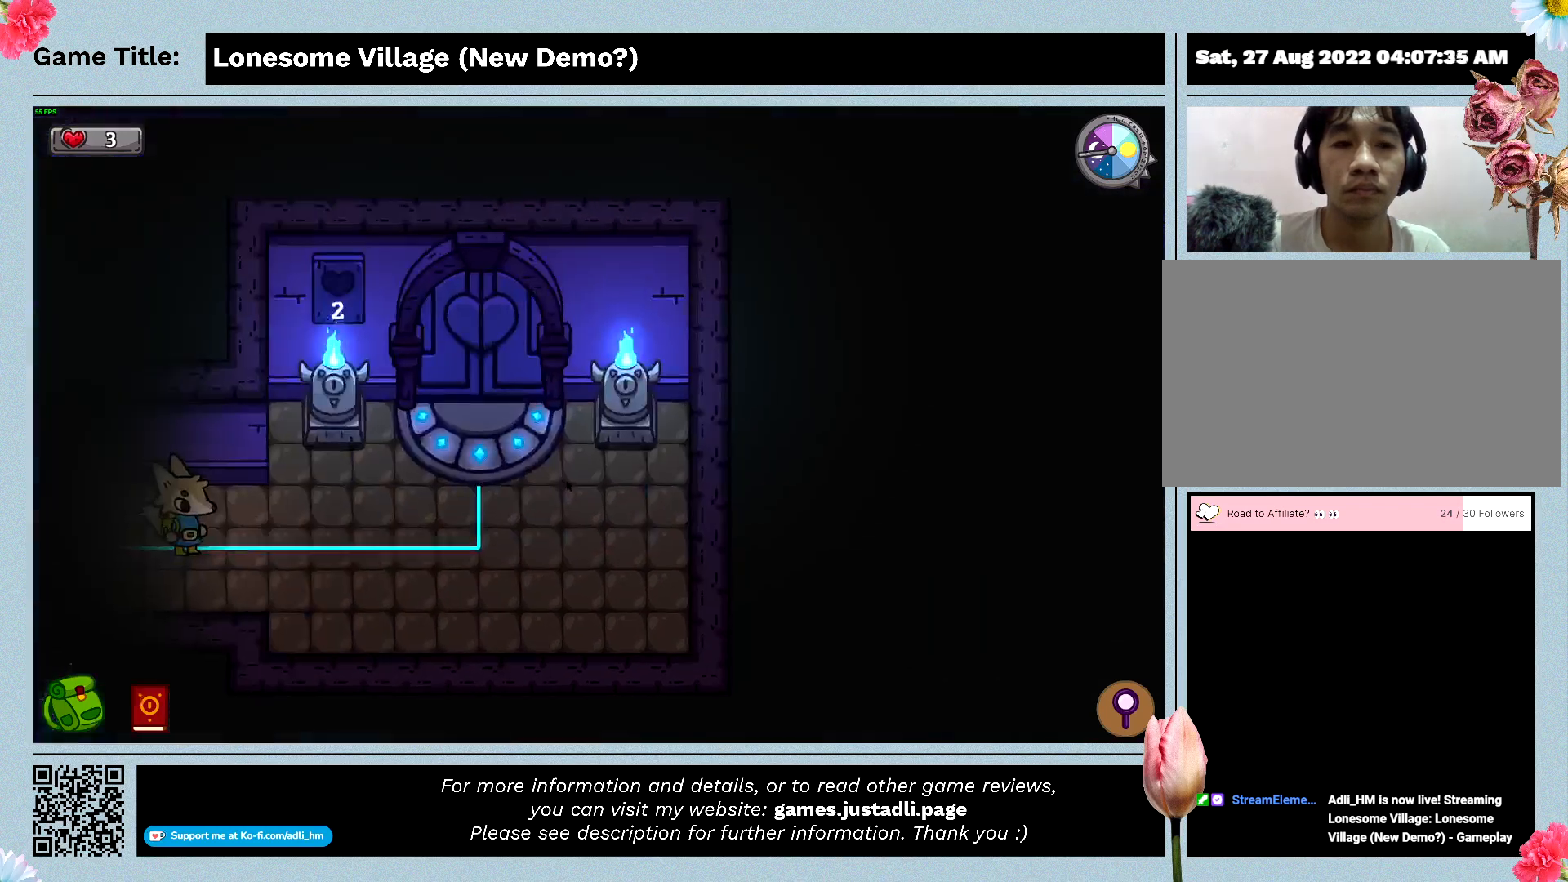
{"keys": ["right"], "mouse": [], "events": []}
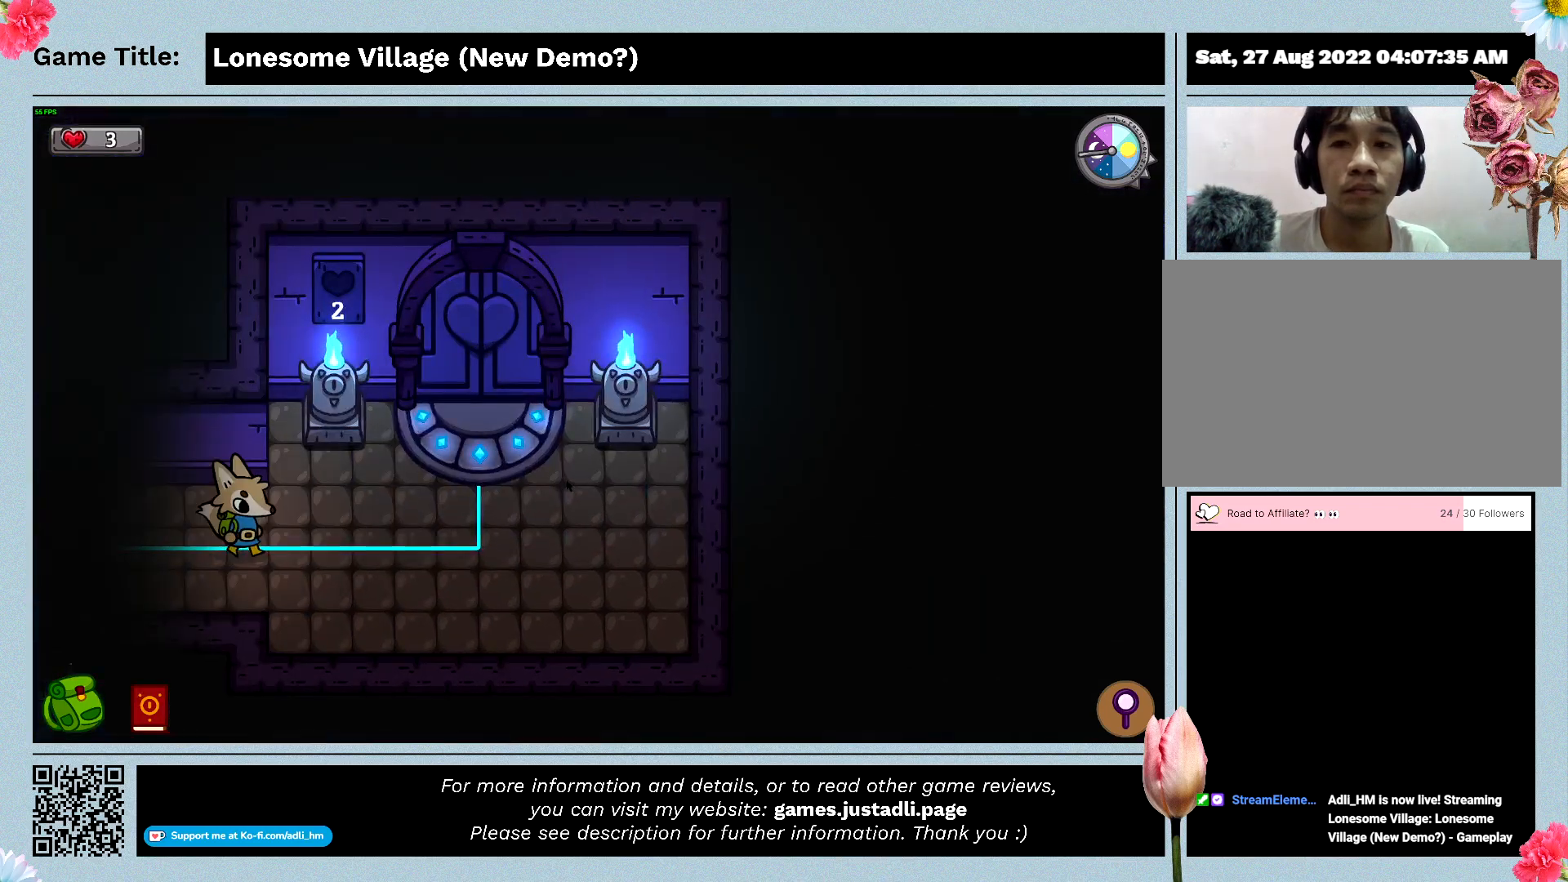
{"keys": ["right"], "mouse": [], "events": []}
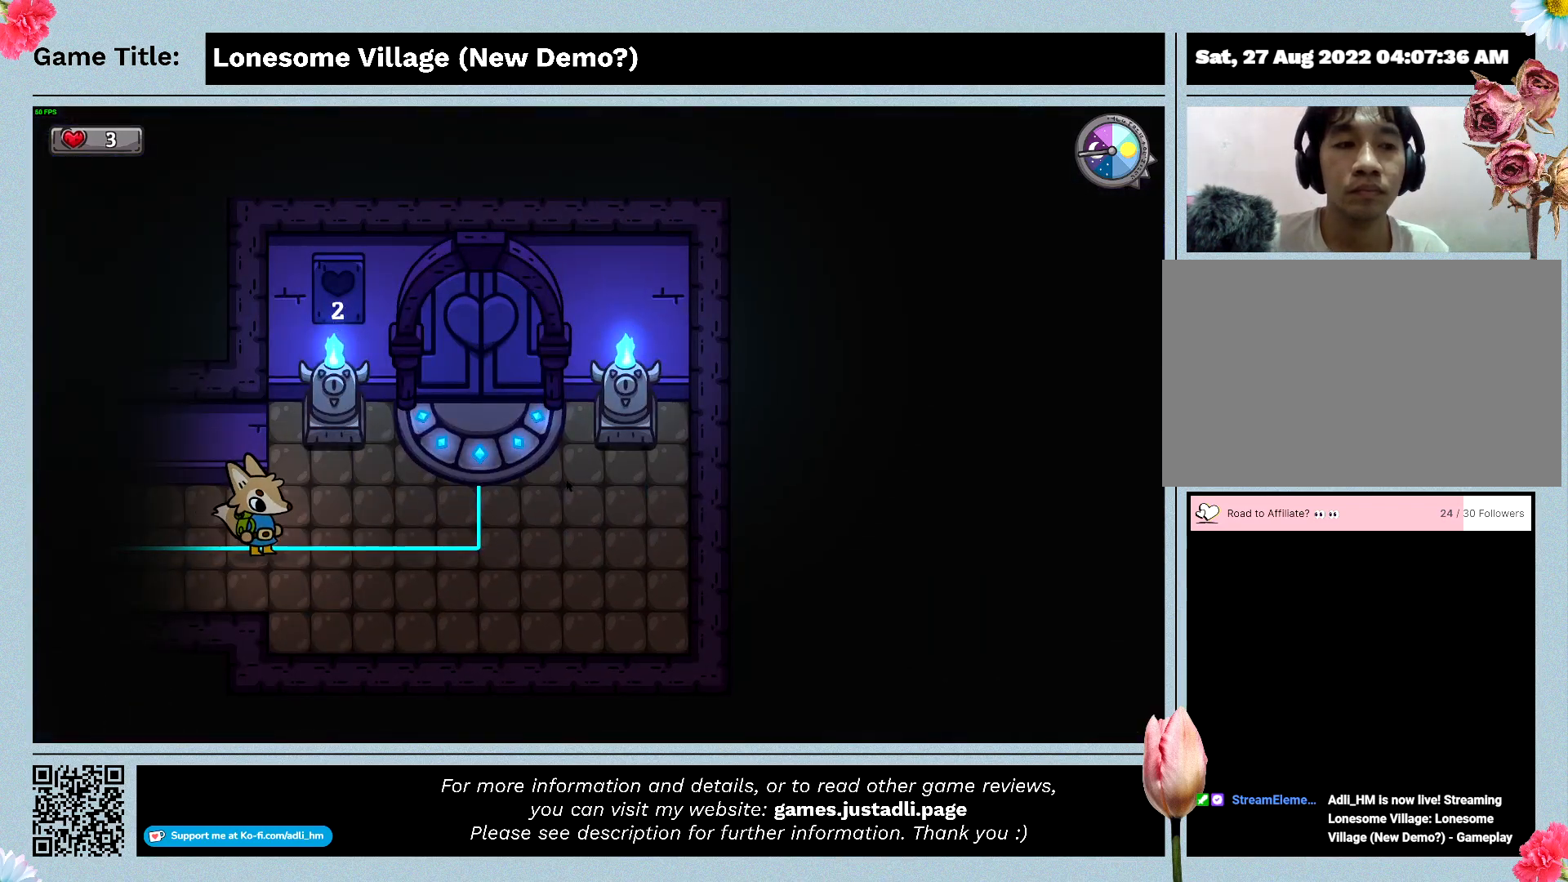
{"keys": ["right"], "mouse": [], "events": []}
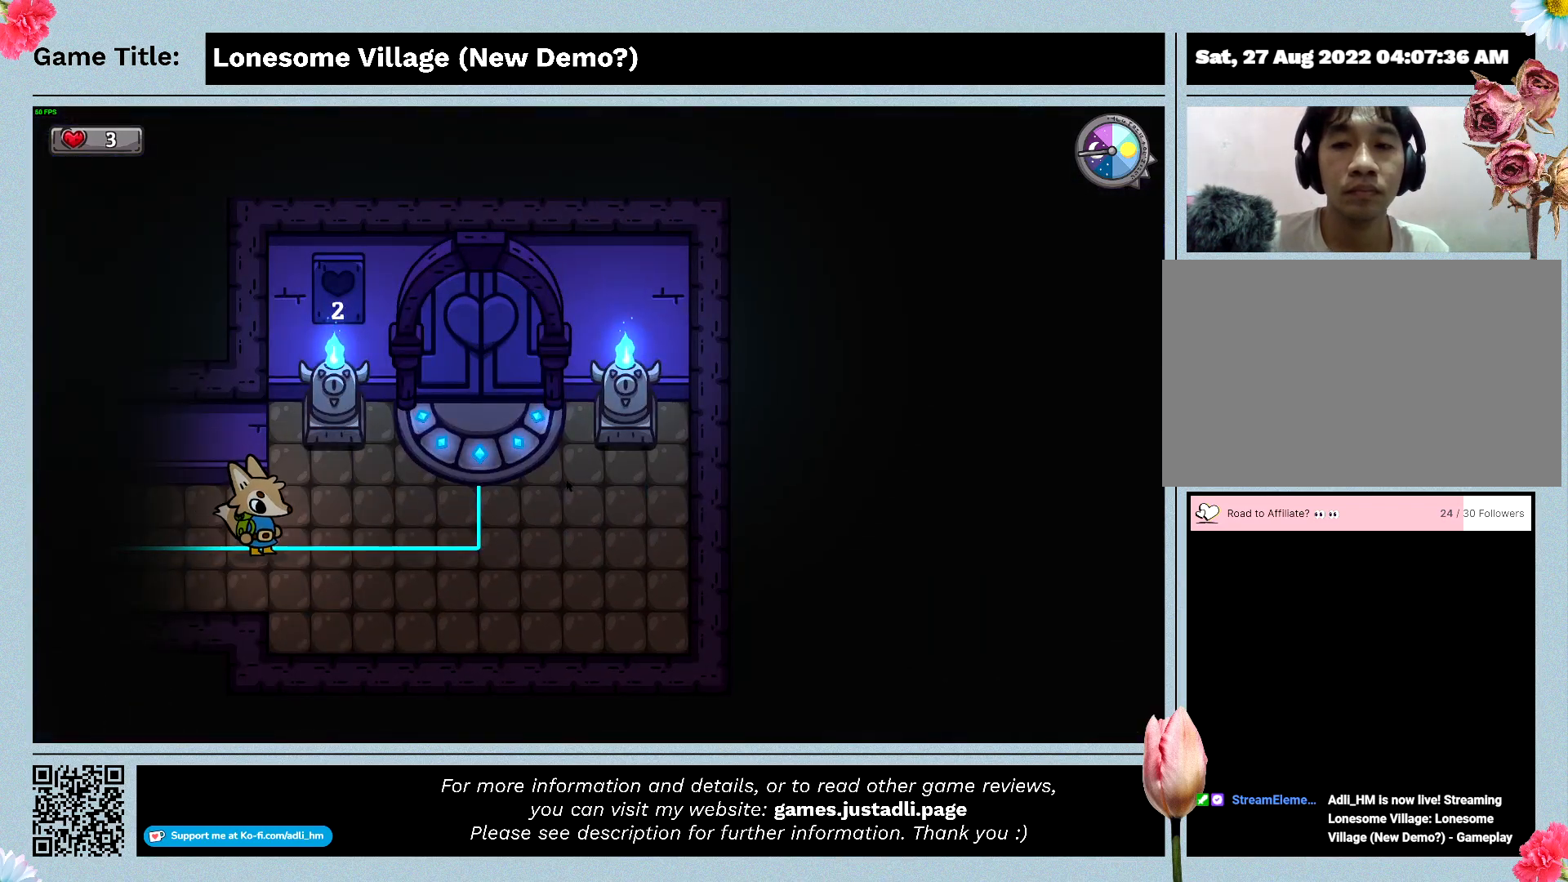
{"keys": ["right"], "mouse": [], "events": []}
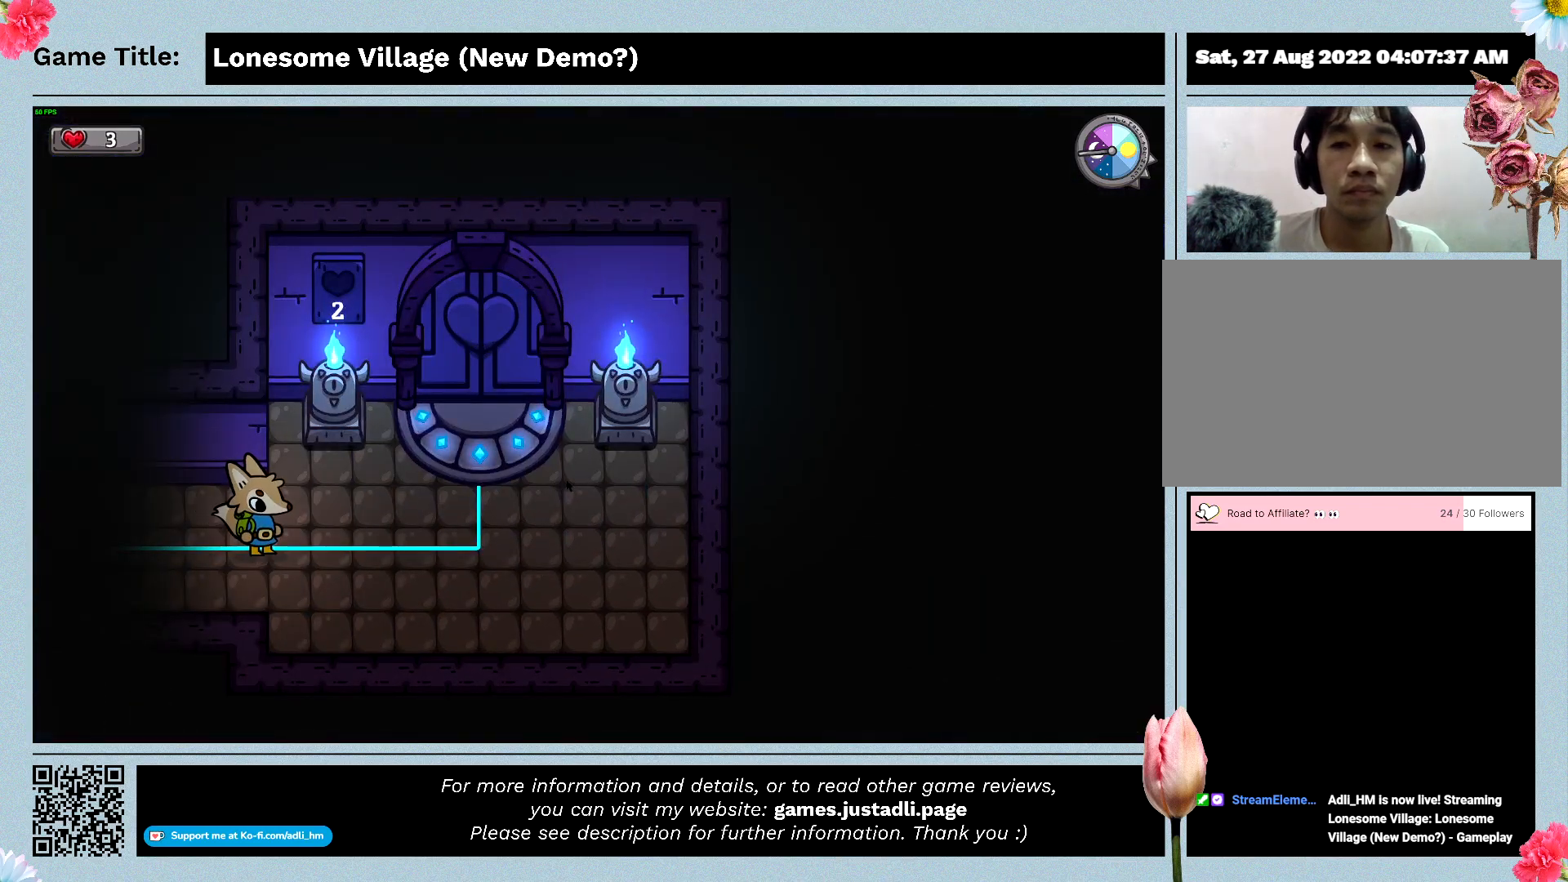
{"keys": ["right", "up"], "mouse": [], "events": [[366, "up", "down"]]}
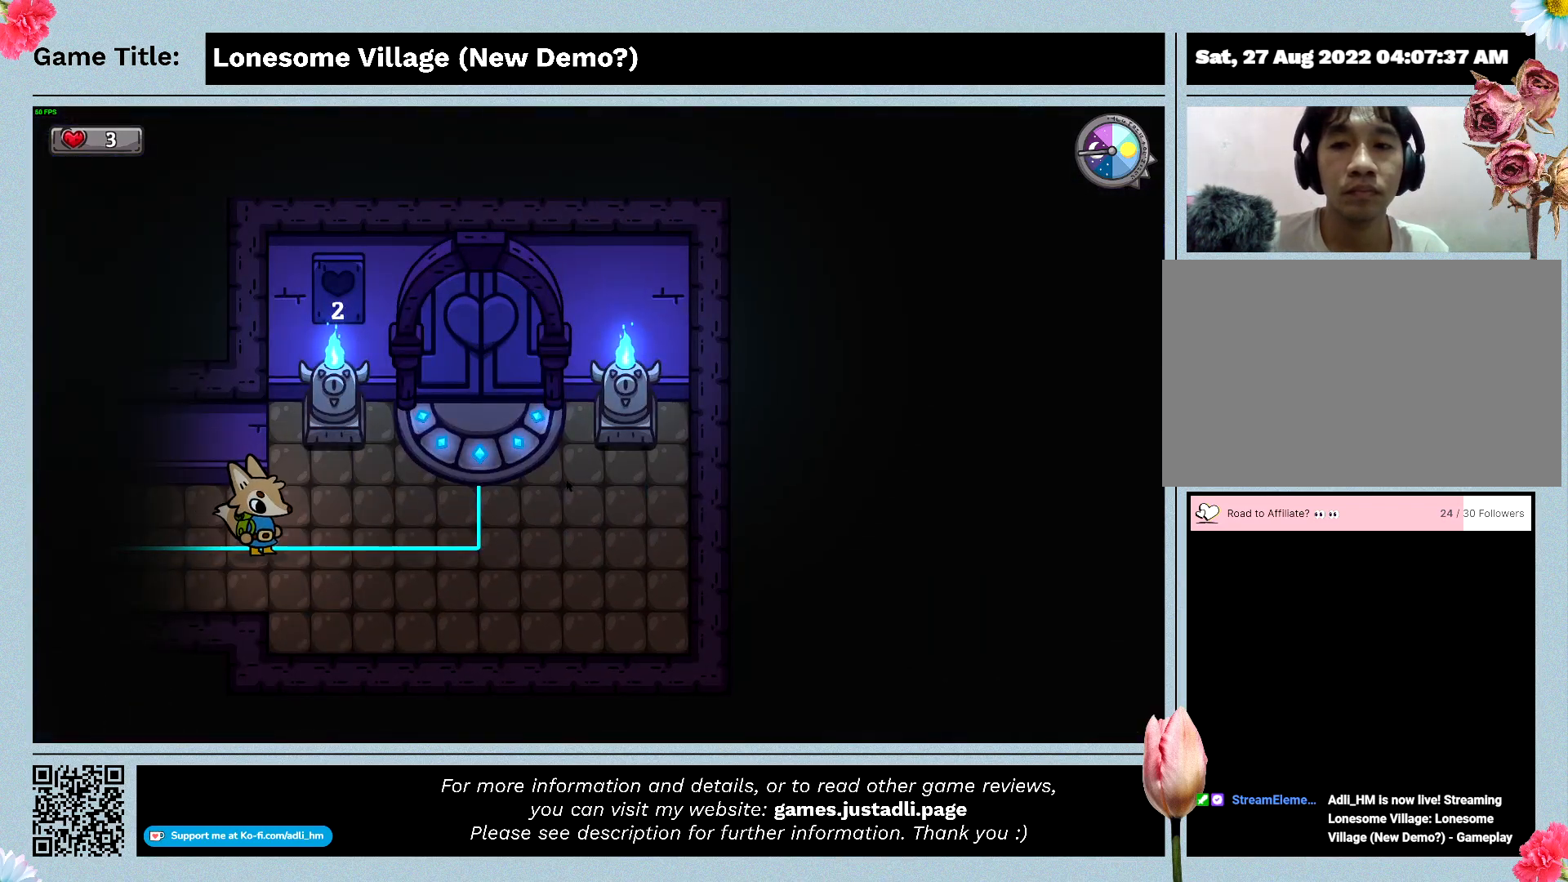
{"keys": ["right"], "mouse": [], "events": [[433, "up", "up"]]}
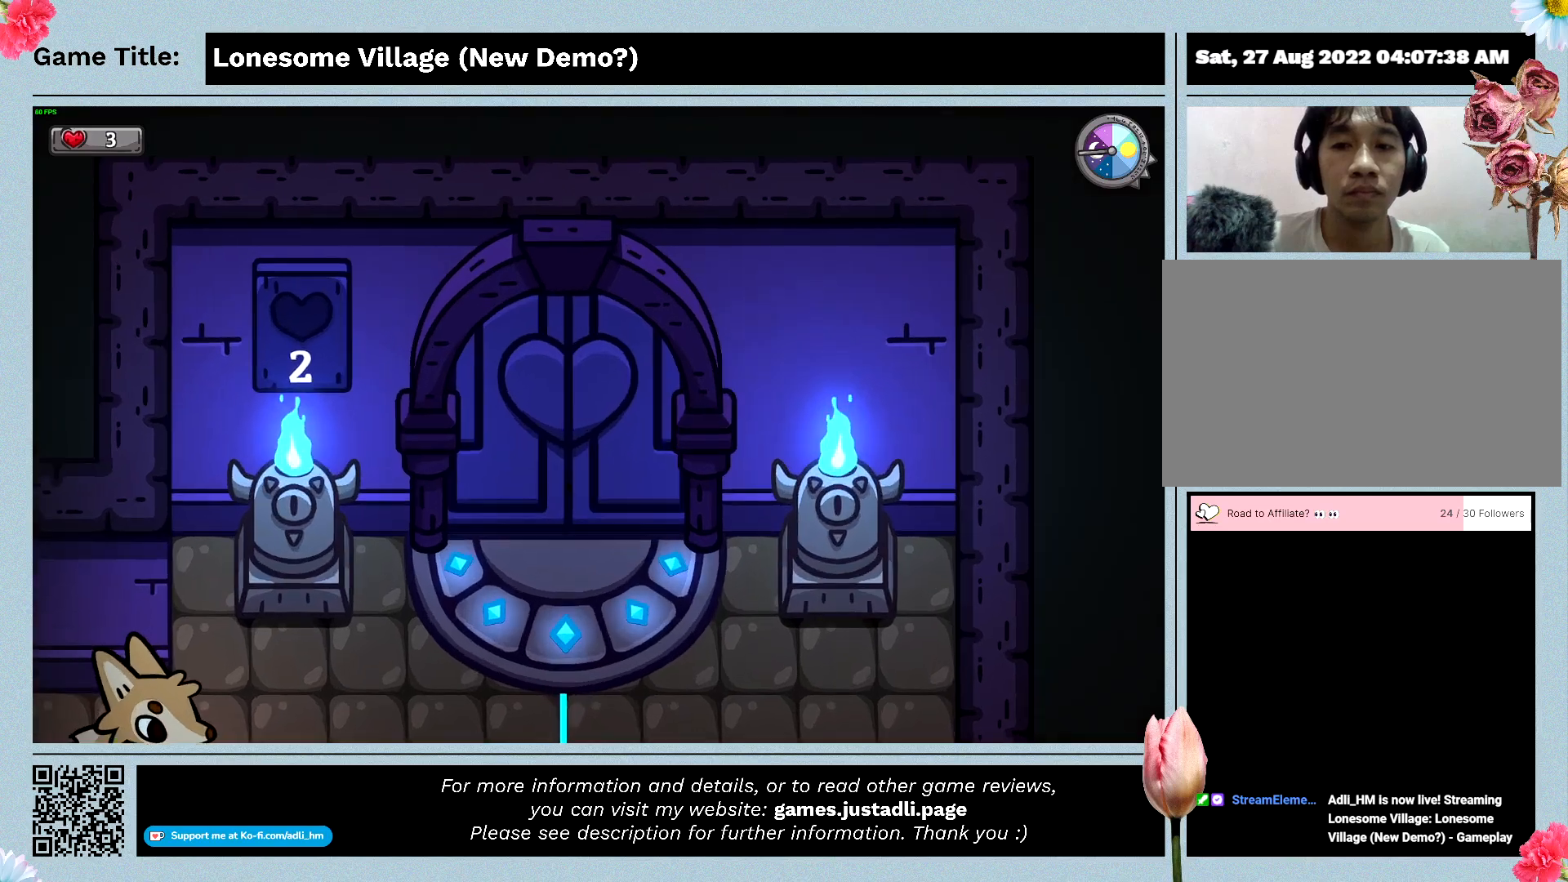
{"keys": [], "mouse": [], "events": [[233, "right", "up"]]}
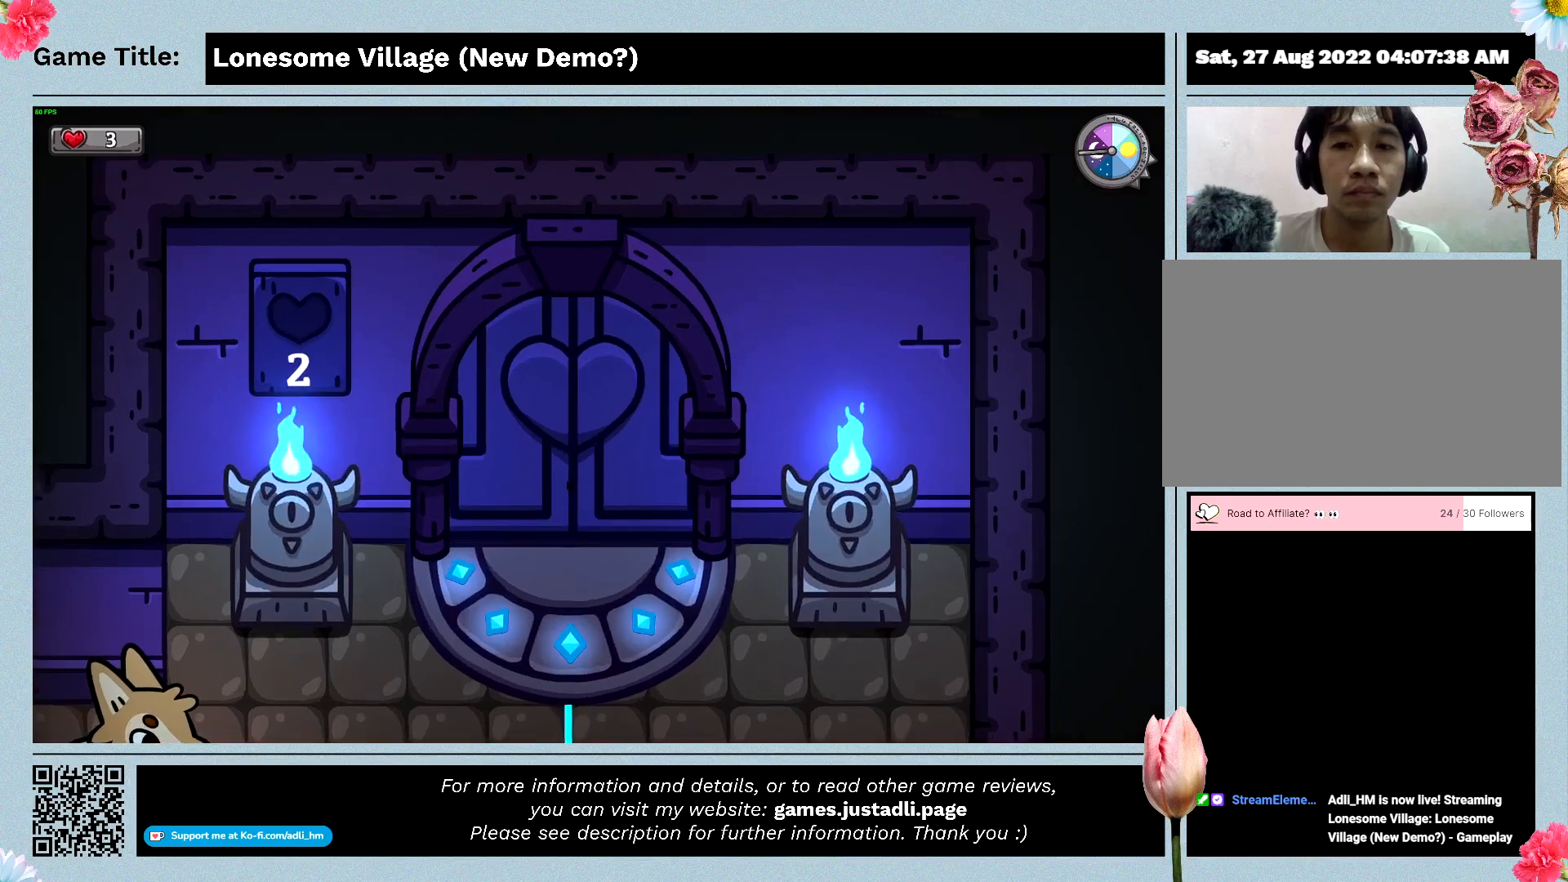
{"keys": [], "mouse": [], "events": []}
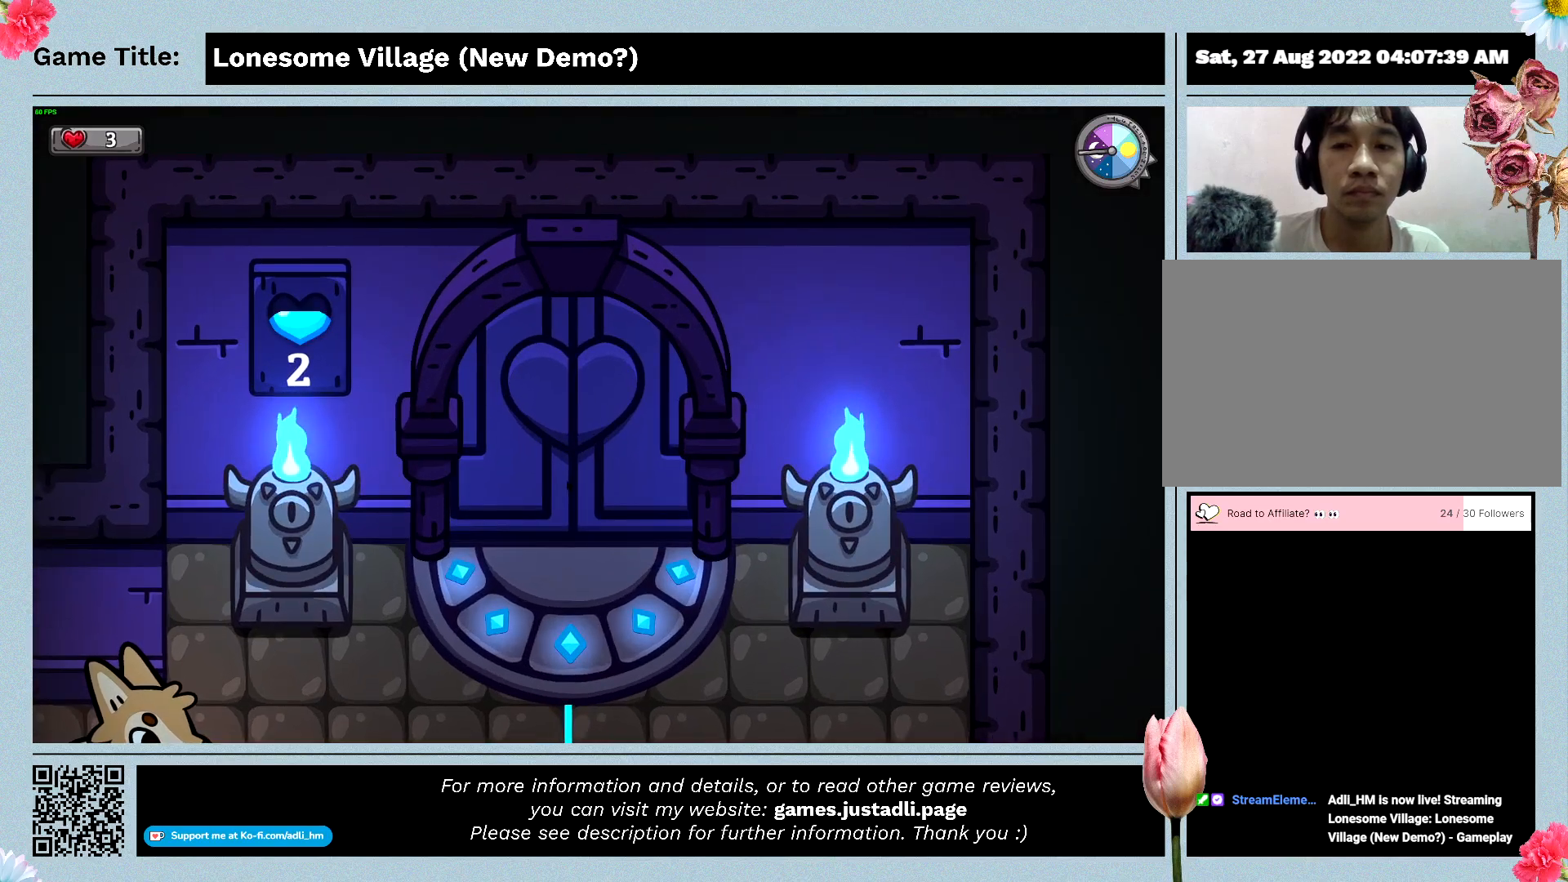
{"keys": [], "mouse": [], "events": []}
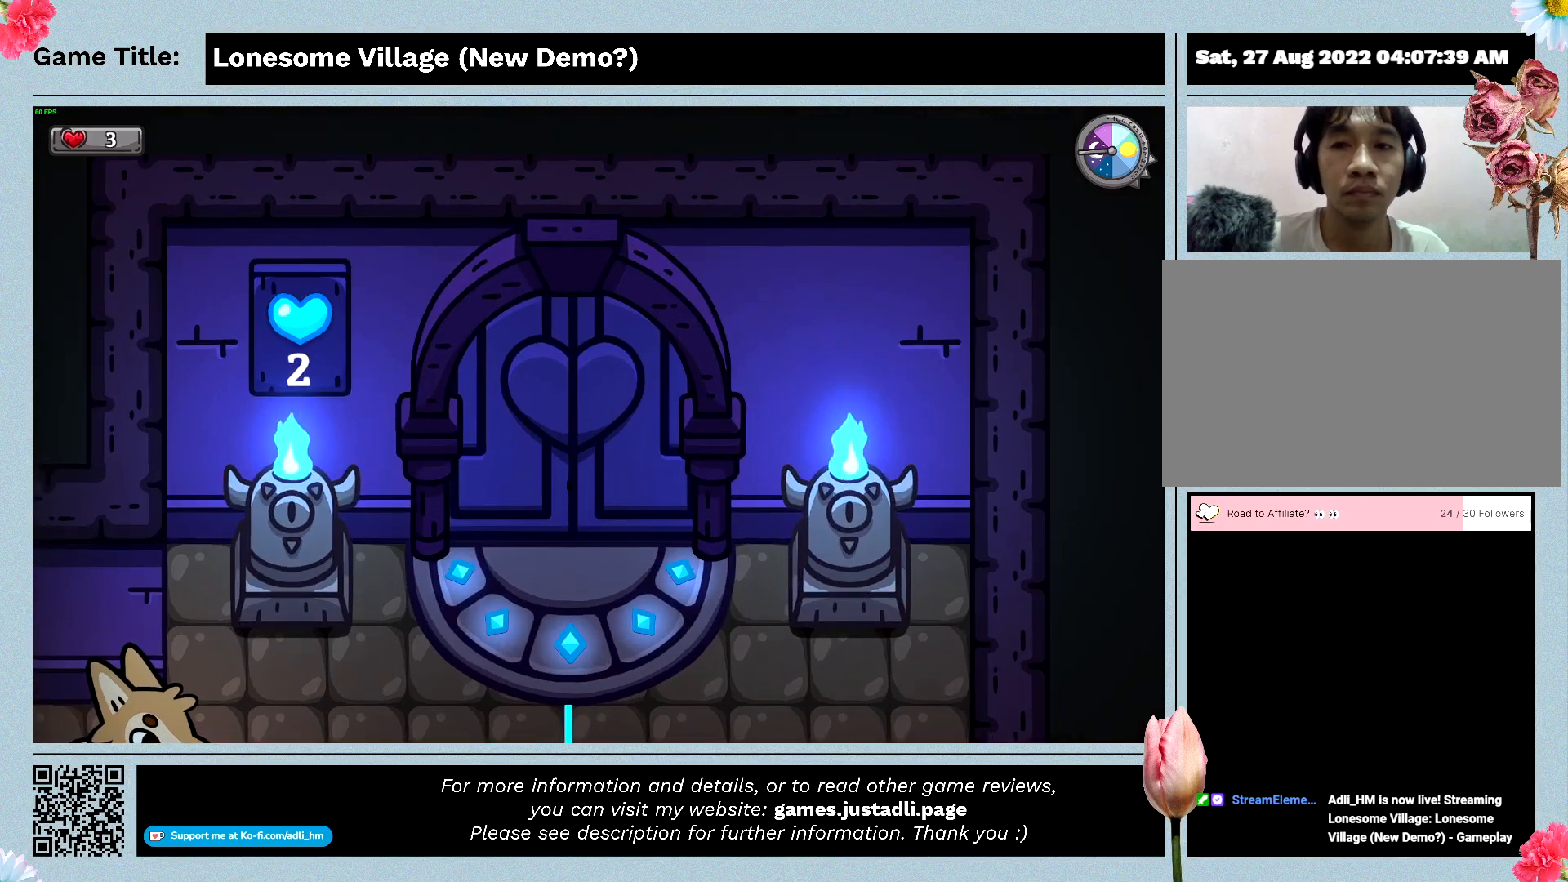
{"keys": [], "mouse": [], "events": []}
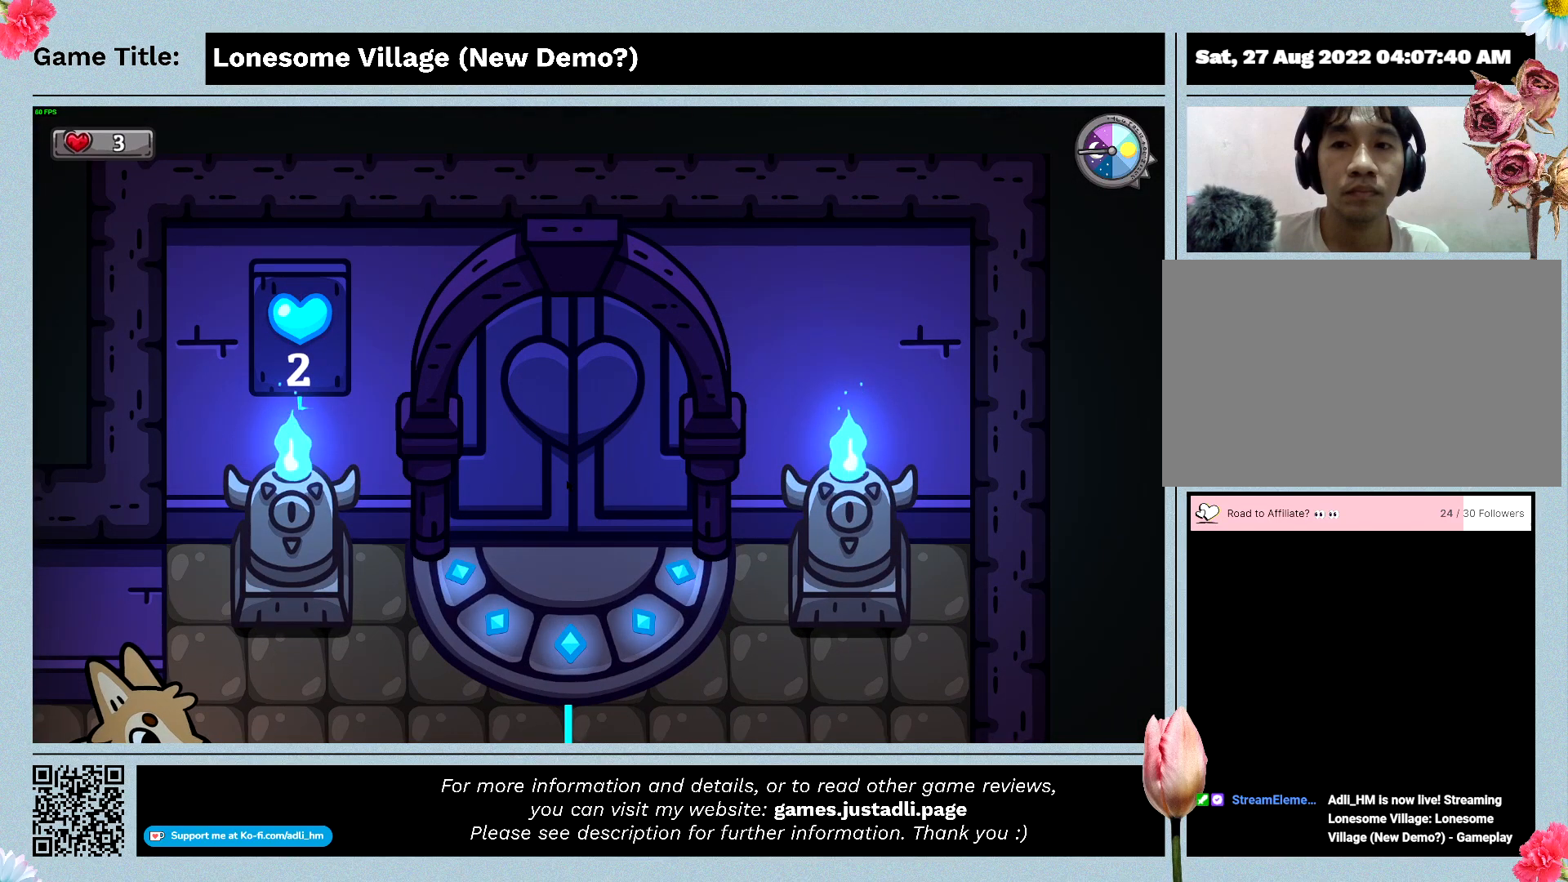
{"keys": [], "mouse": [], "events": []}
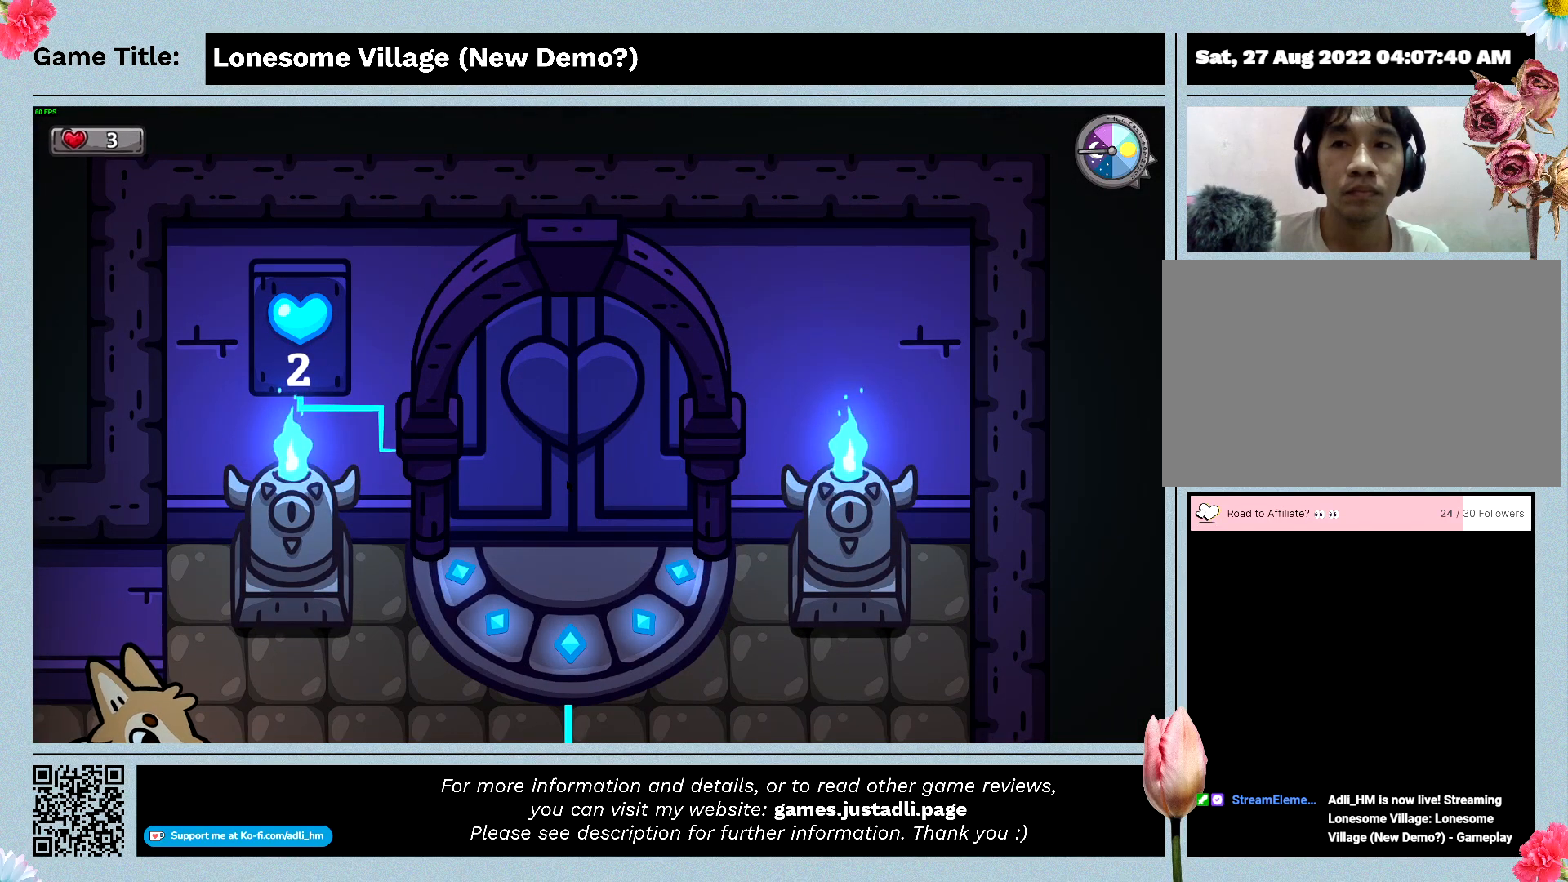
{"keys": [], "mouse": [], "events": []}
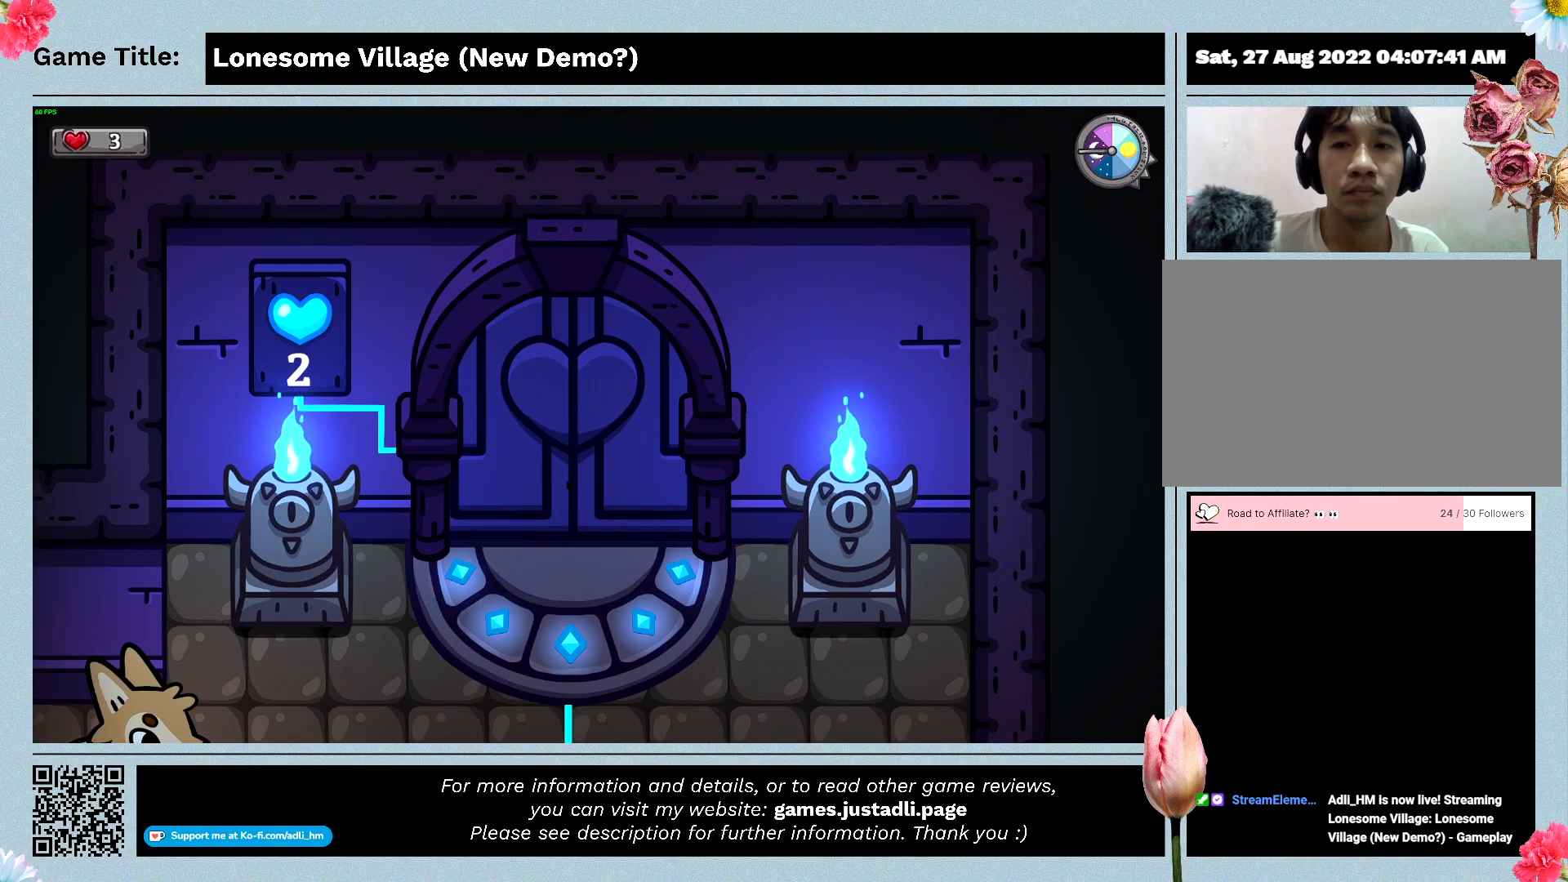
{"keys": [], "mouse": [], "events": []}
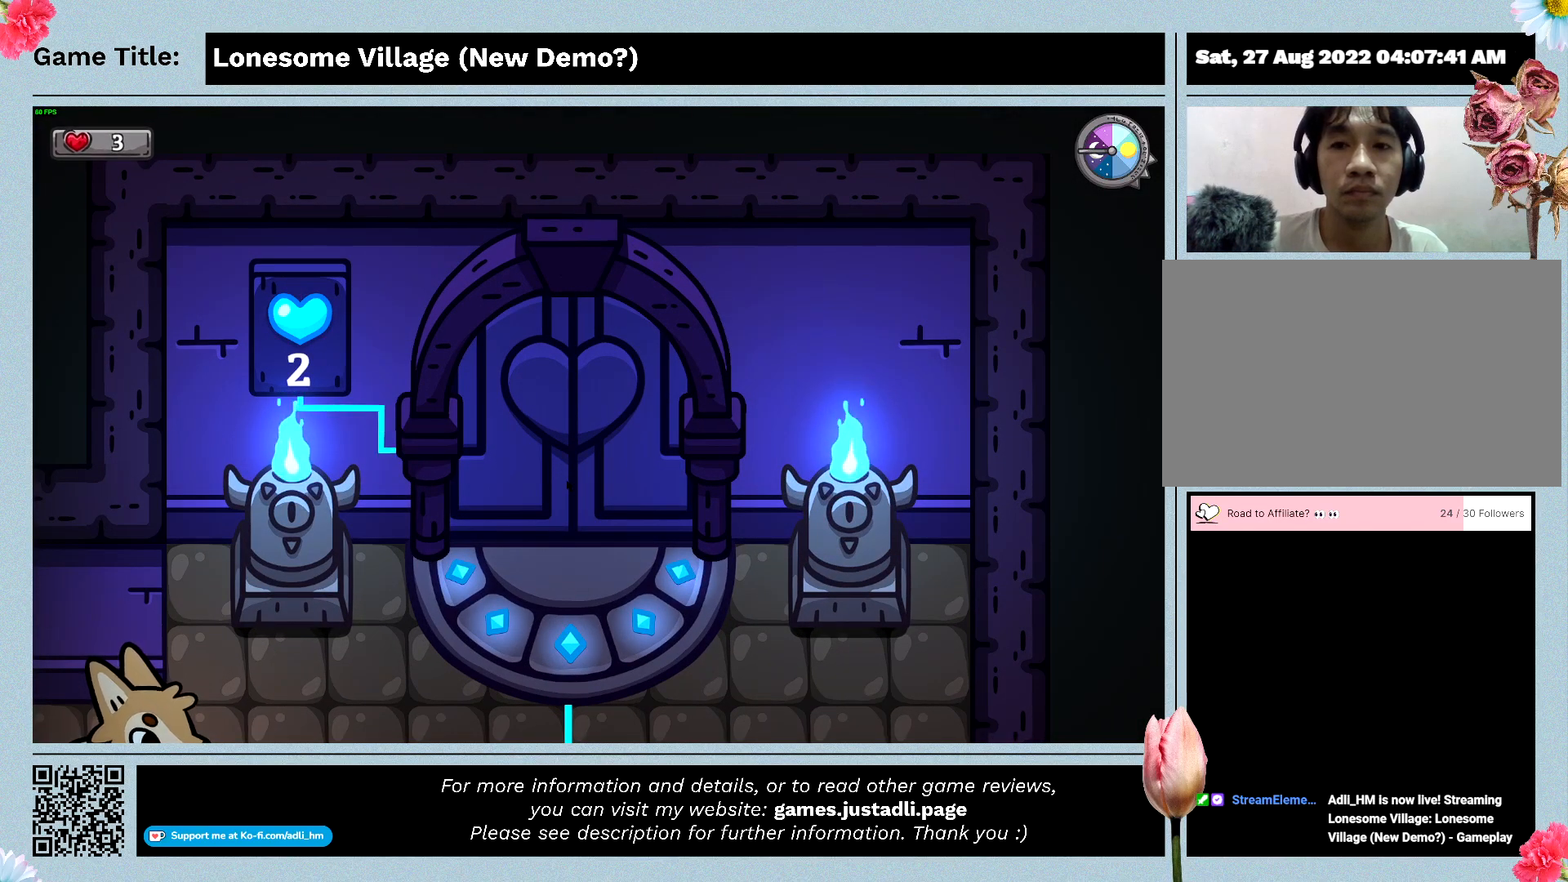
{"keys": [], "mouse": [], "events": []}
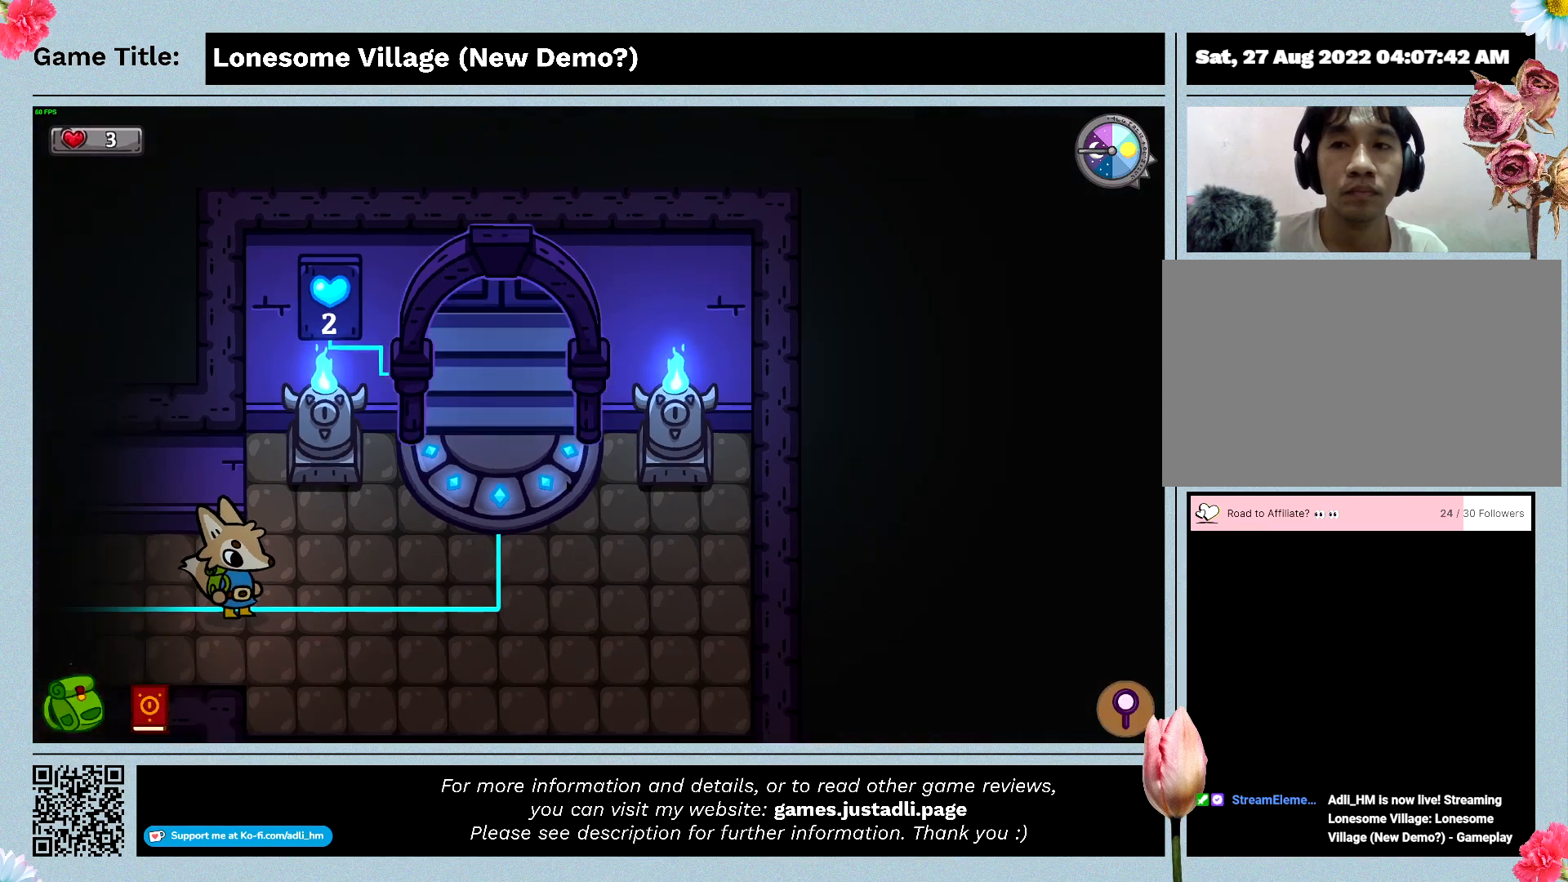
{"keys": ["right"], "mouse": [], "events": [[233, "right", "down"]]}
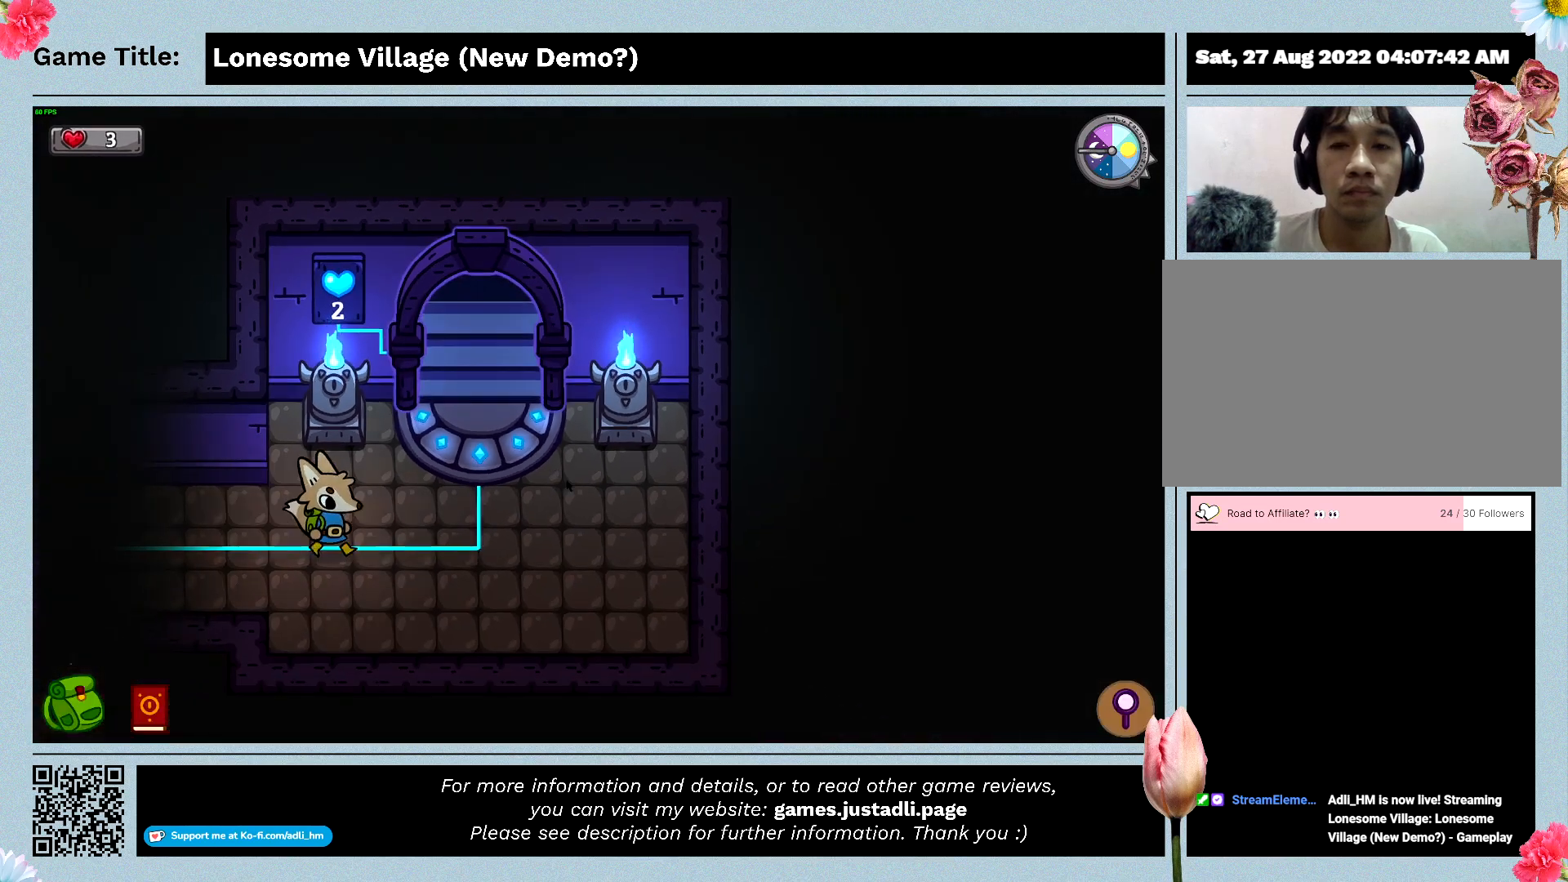
{"keys": ["right", "up"], "mouse": [], "events": [[466, "up", "down"]]}
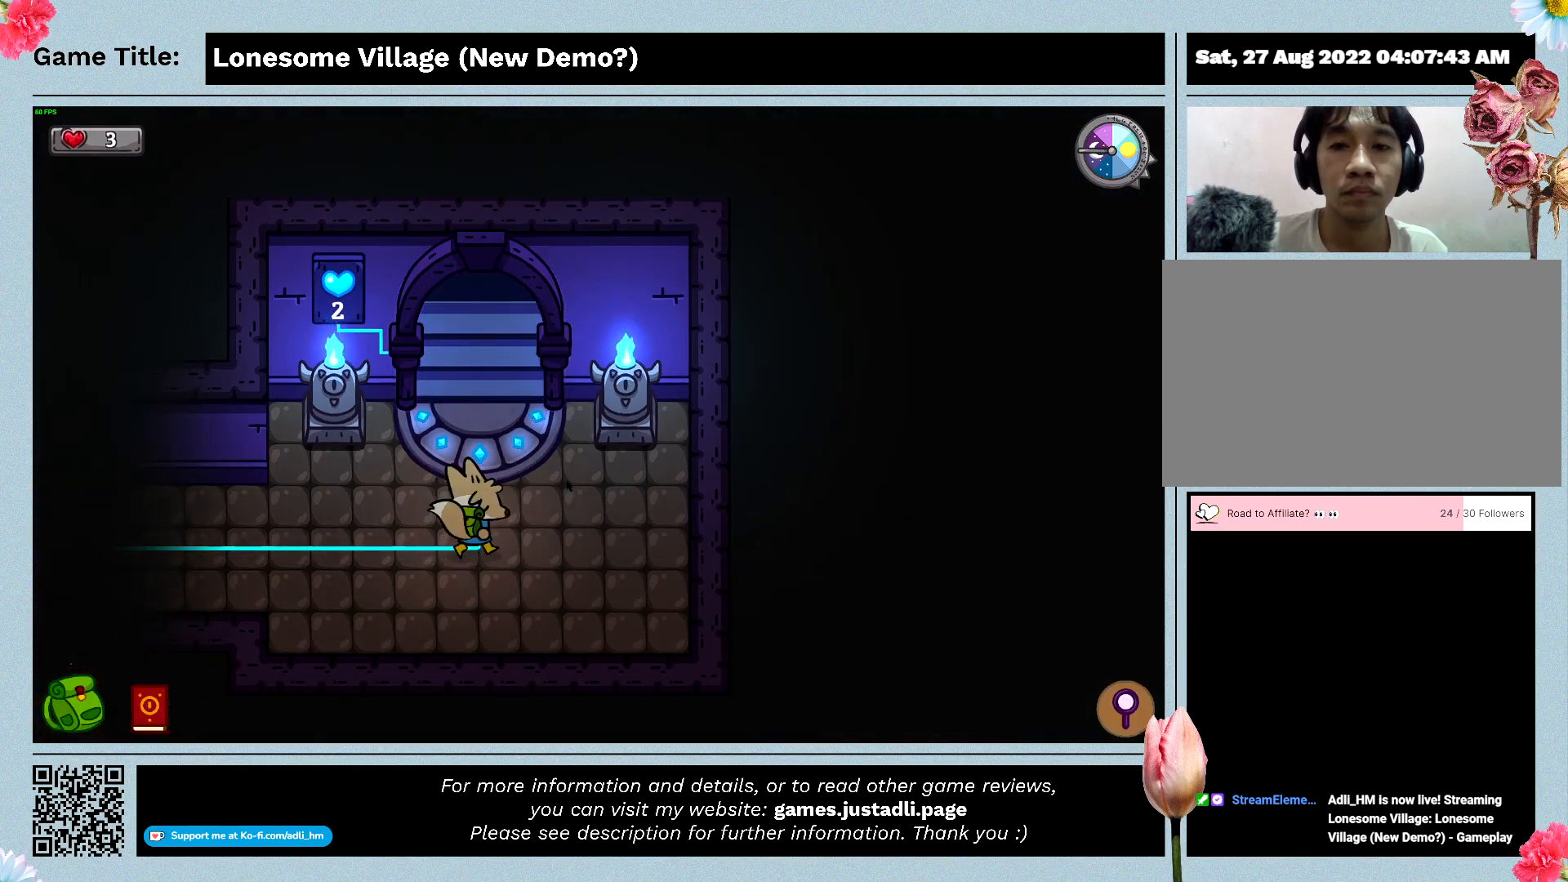
{"keys": ["up"], "mouse": [], "events": [[333, "right", "up"]]}
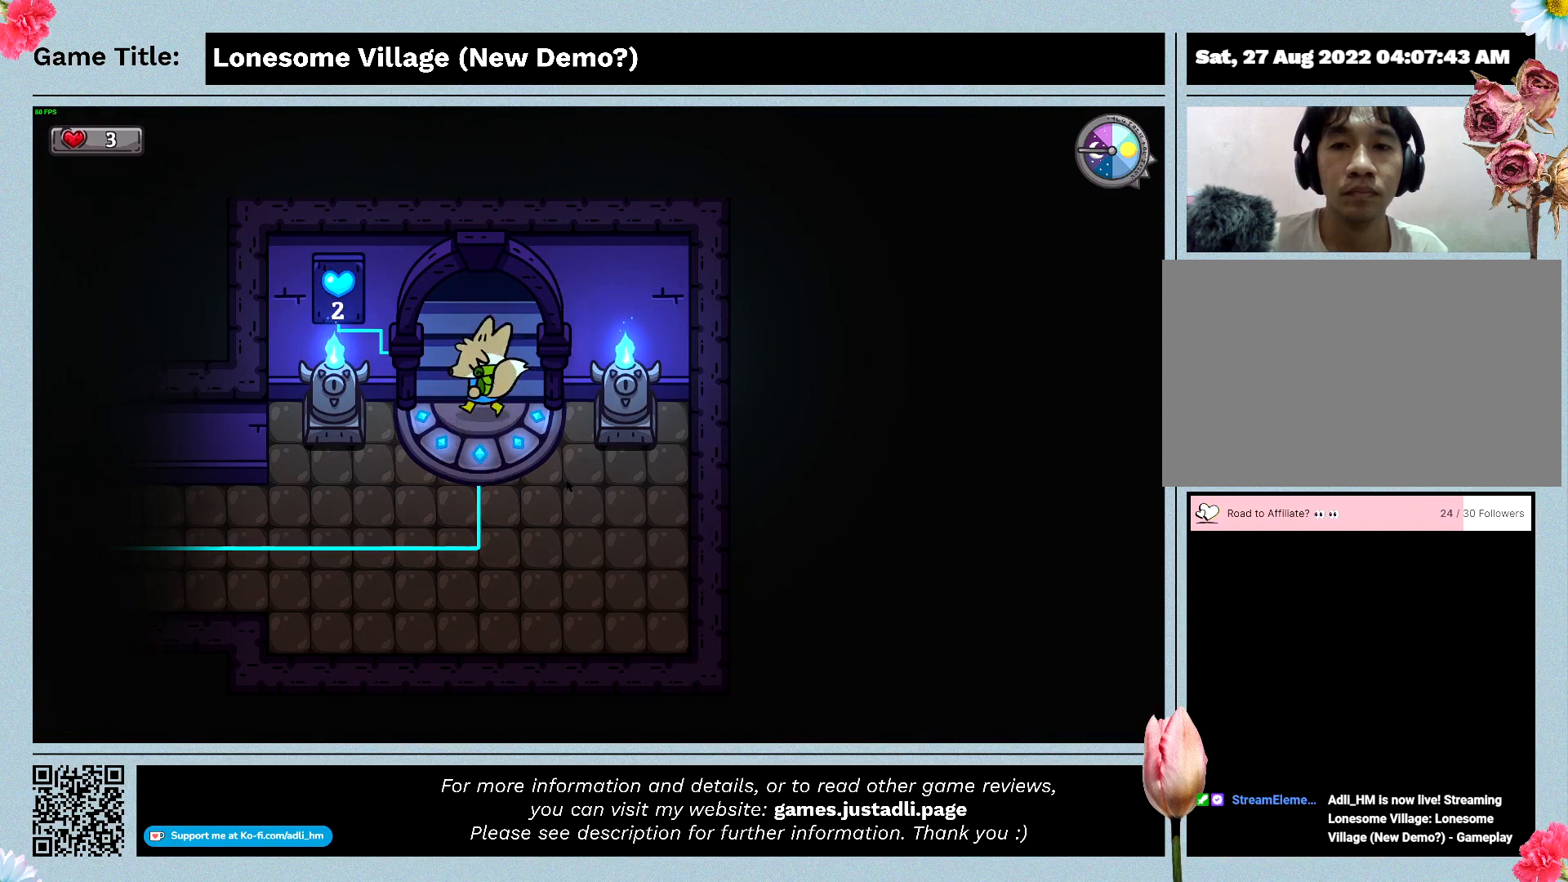
{"keys": ["up"], "mouse": [], "events": []}
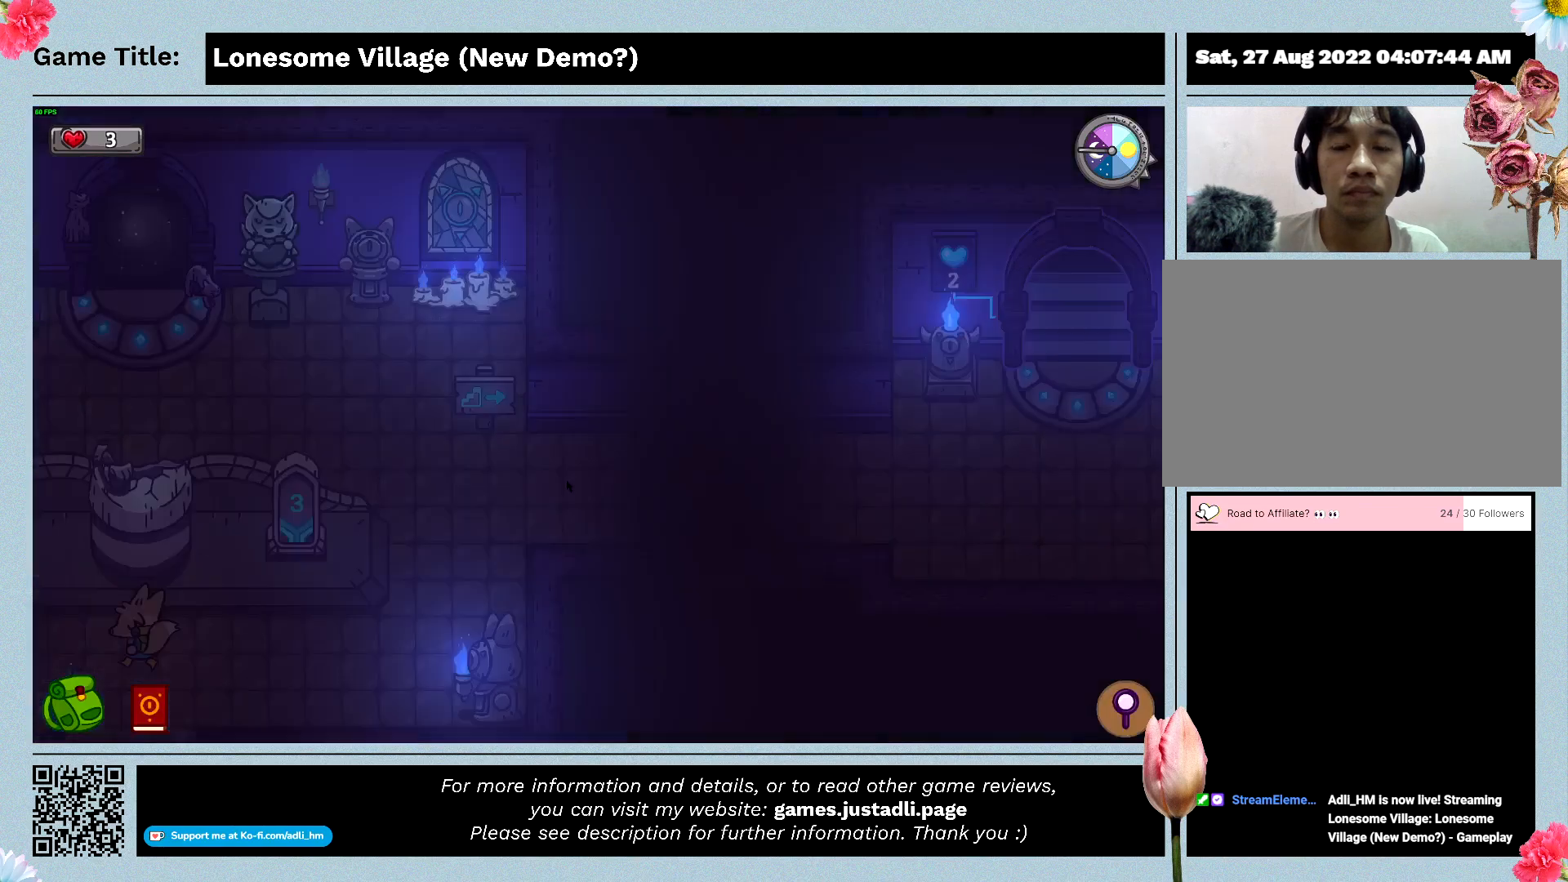
{"keys": ["up"], "mouse": [], "events": []}
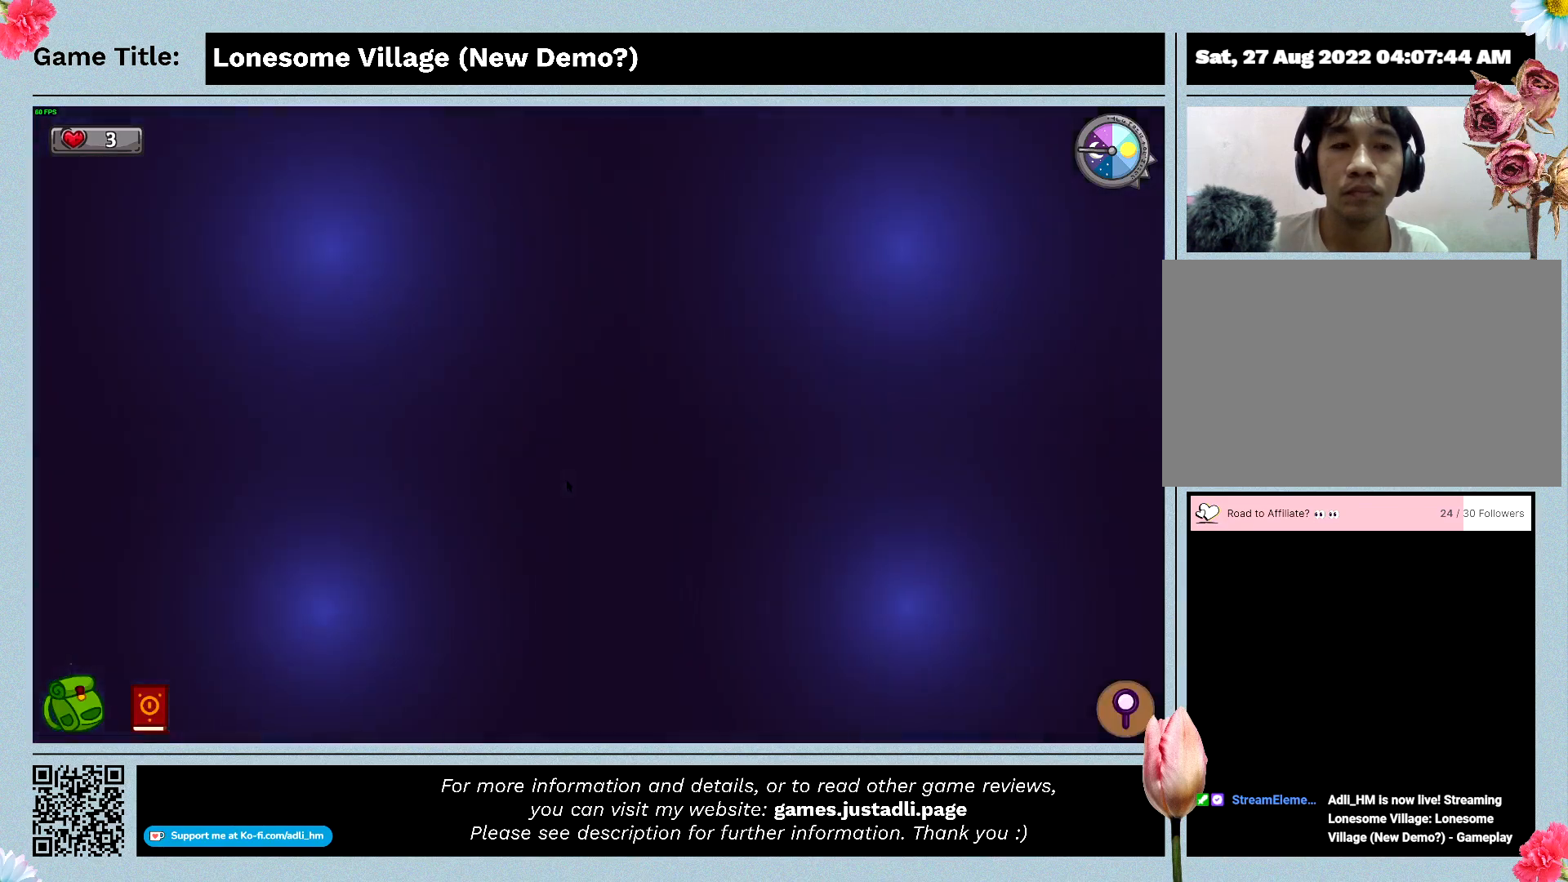
{"keys": ["up"], "mouse": [], "events": []}
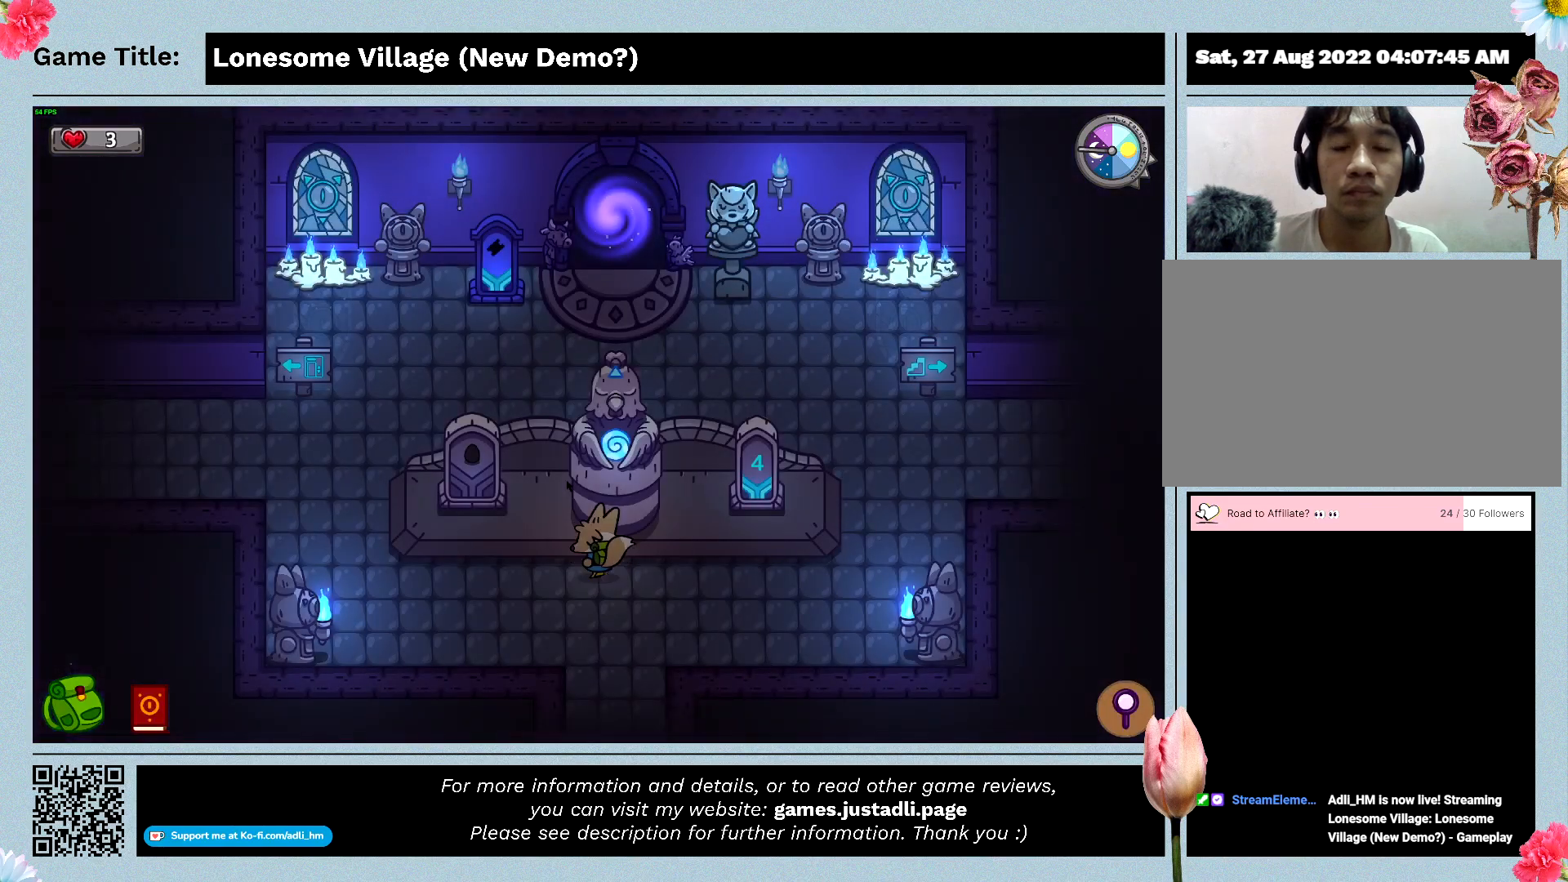
{"keys": ["up"], "mouse": [], "events": []}
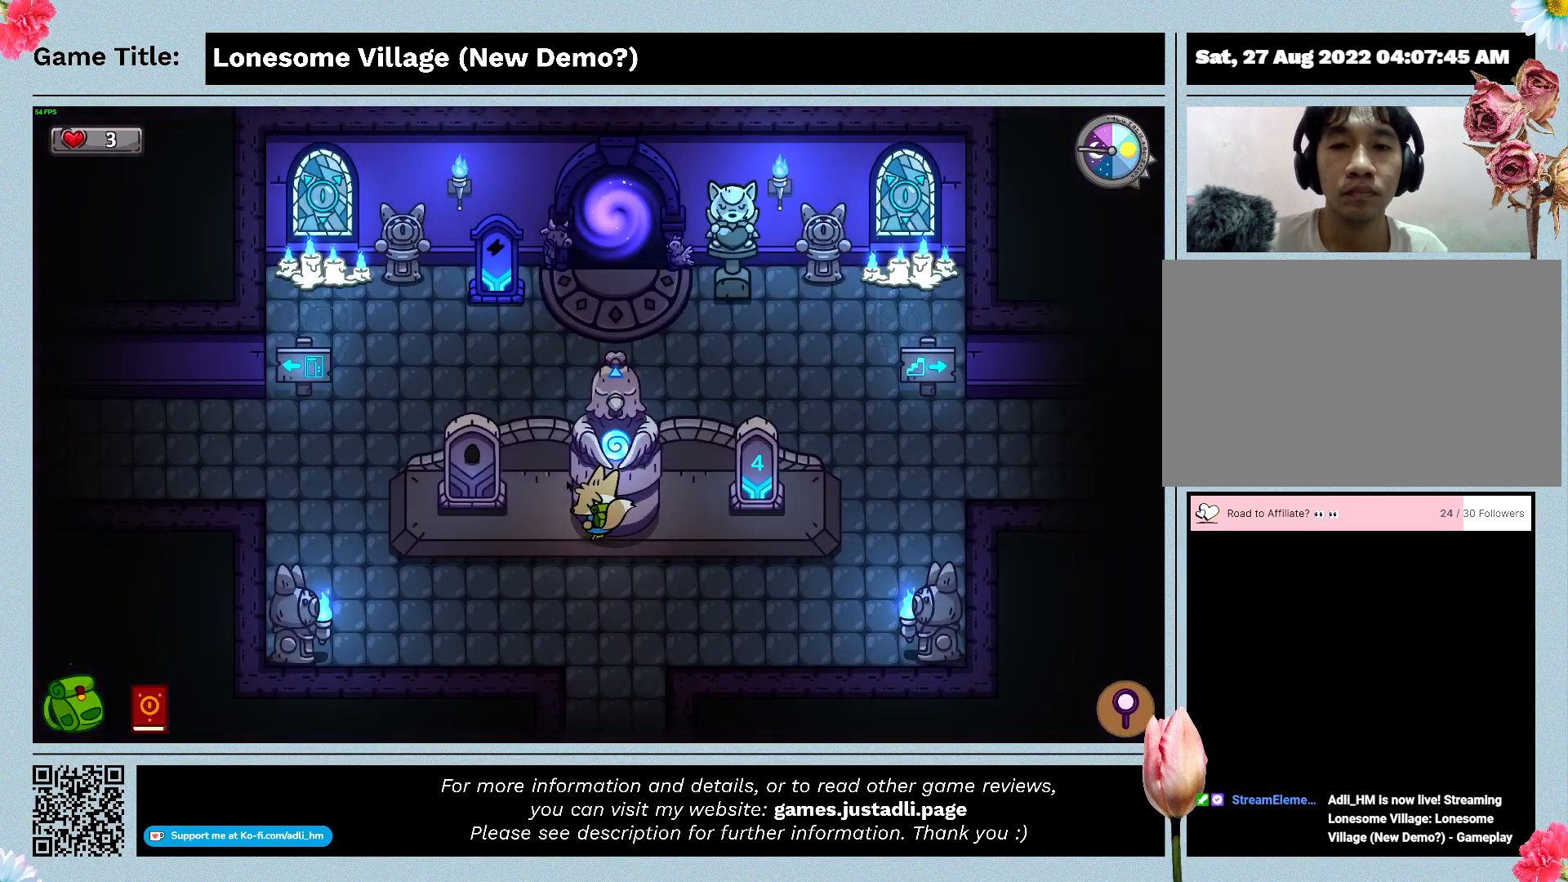
{"keys": ["left"], "mouse": [], "events": [[200, "left", "down"], [266, "up", "up"]]}